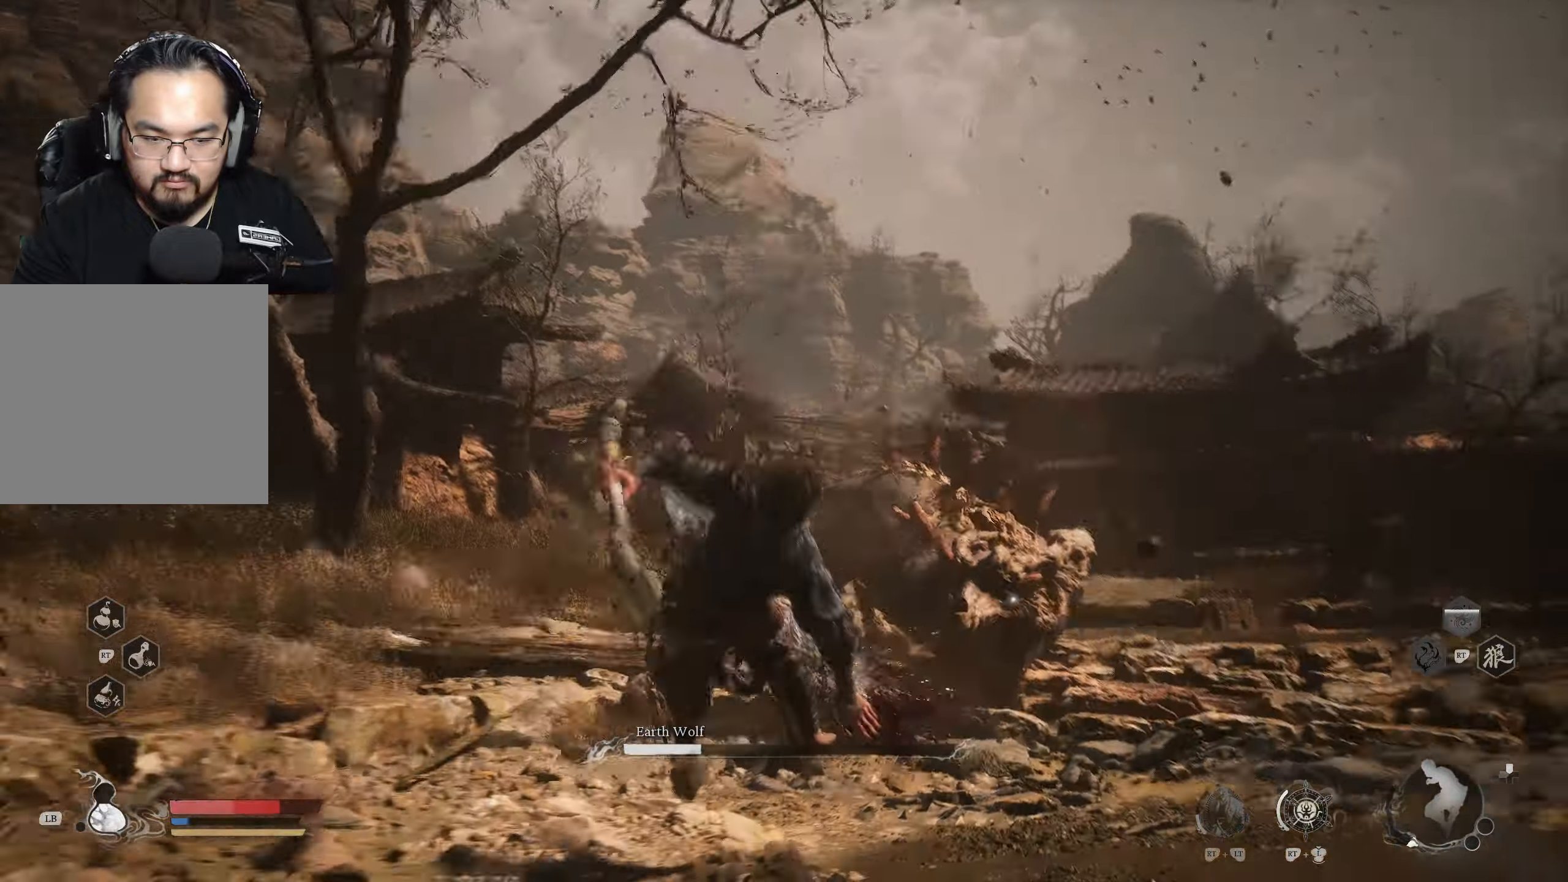
Gameplay with a controller (Xbox layout); each line is a JSON object with the inputs held at the frame after it. "events" lists button and stick changes between this image and that frame as [ms after this image, input, new state], when the widget could be followed in between.
{"buttons": [], "left_stick": "down-right", "right_stick": "center", "events": [[400, "left_stick", "down-right"]]}
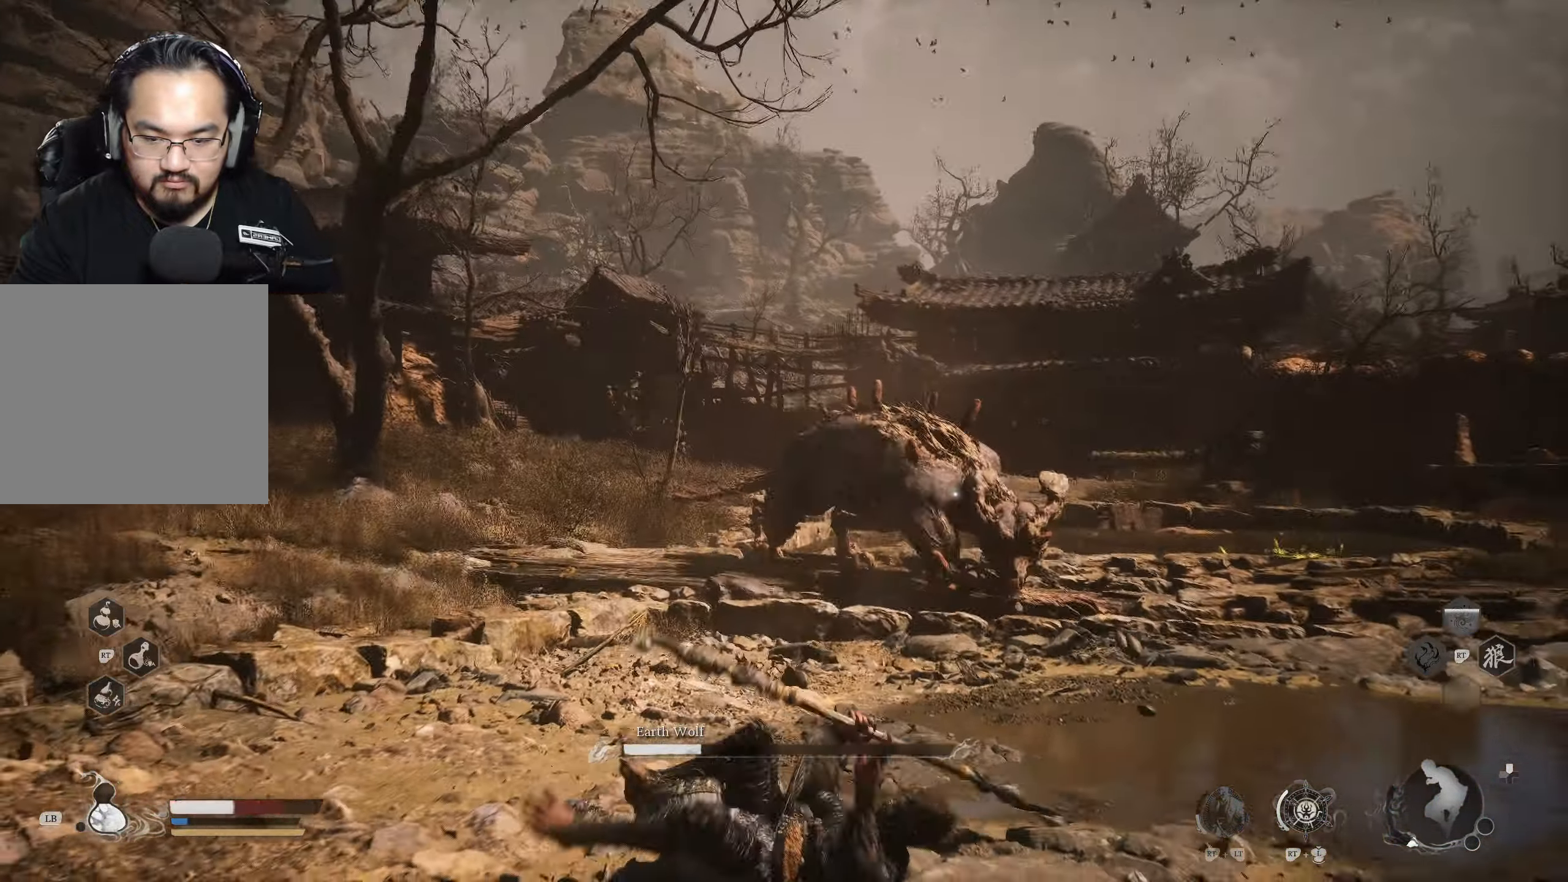
{"buttons": [], "left_stick": "down", "right_stick": "center", "events": [[33, "left_stick", "down"], [167, "B", "down"], [250, "B", "up"]]}
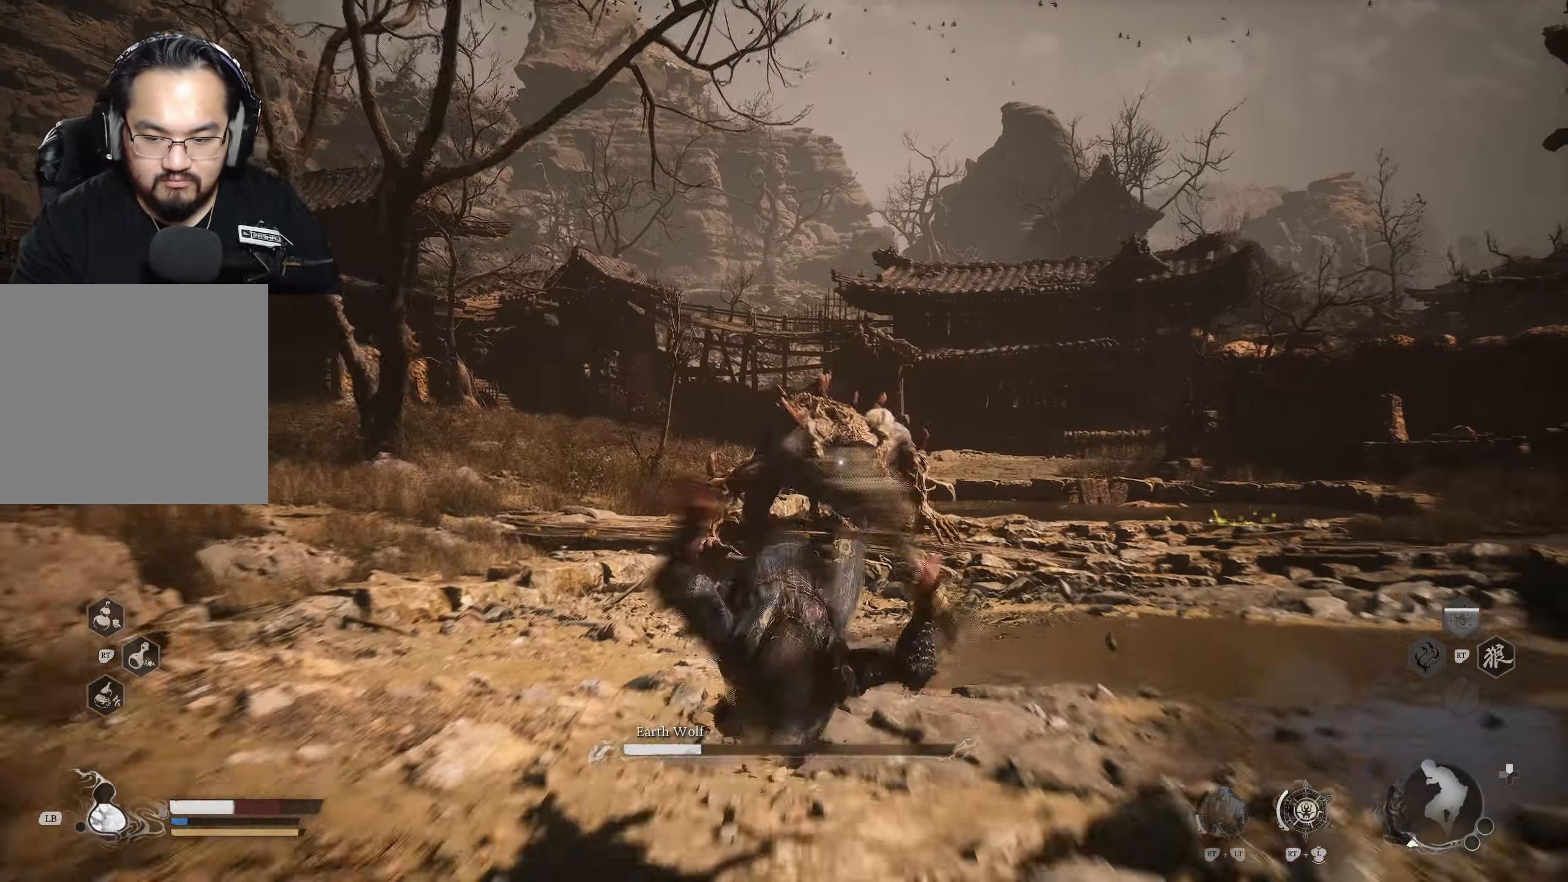
{"buttons": [], "left_stick": "down", "right_stick": "center", "events": [[367, "L1", "down"], [483, "L1", "up"]]}
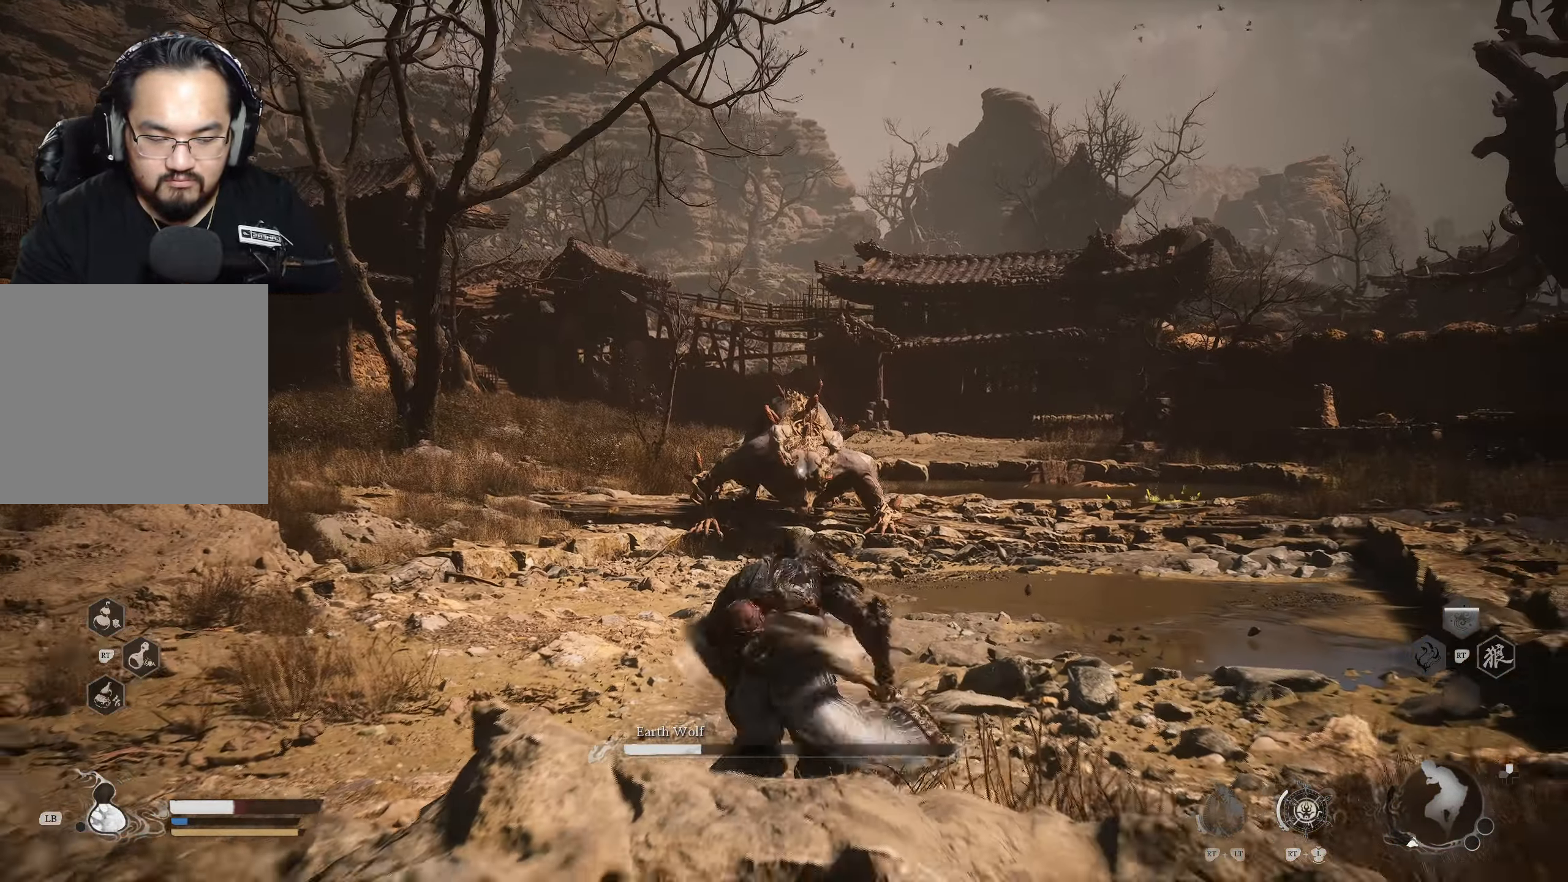
{"buttons": [], "left_stick": "down", "right_stick": "center", "events": []}
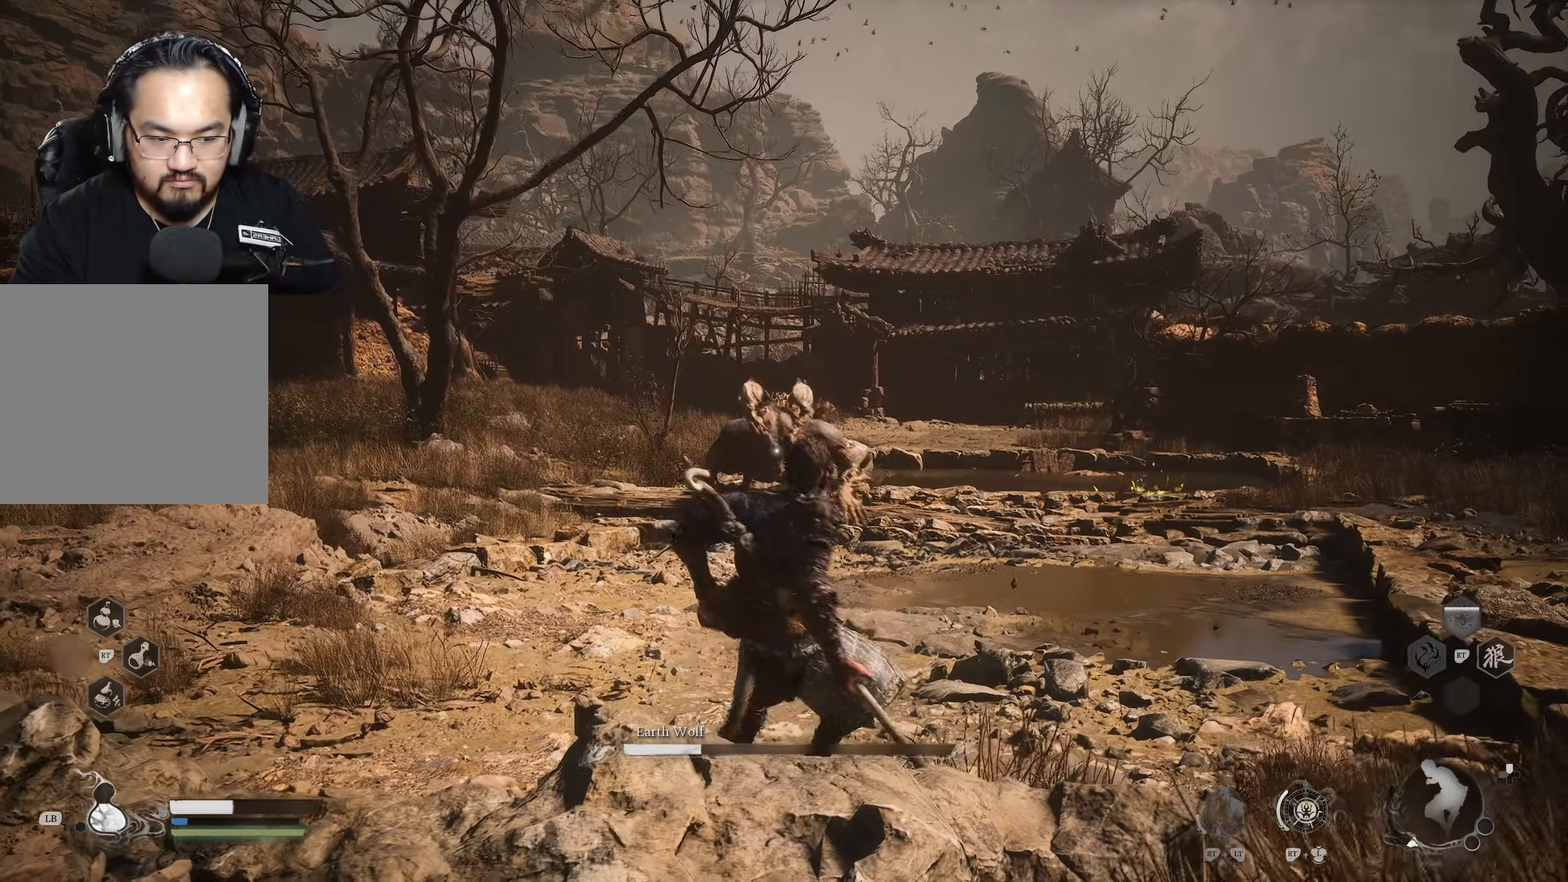
{"buttons": [], "left_stick": "right", "right_stick": "center", "events": [[133, "left_stick", "down-right"], [450, "left_stick", "right"]]}
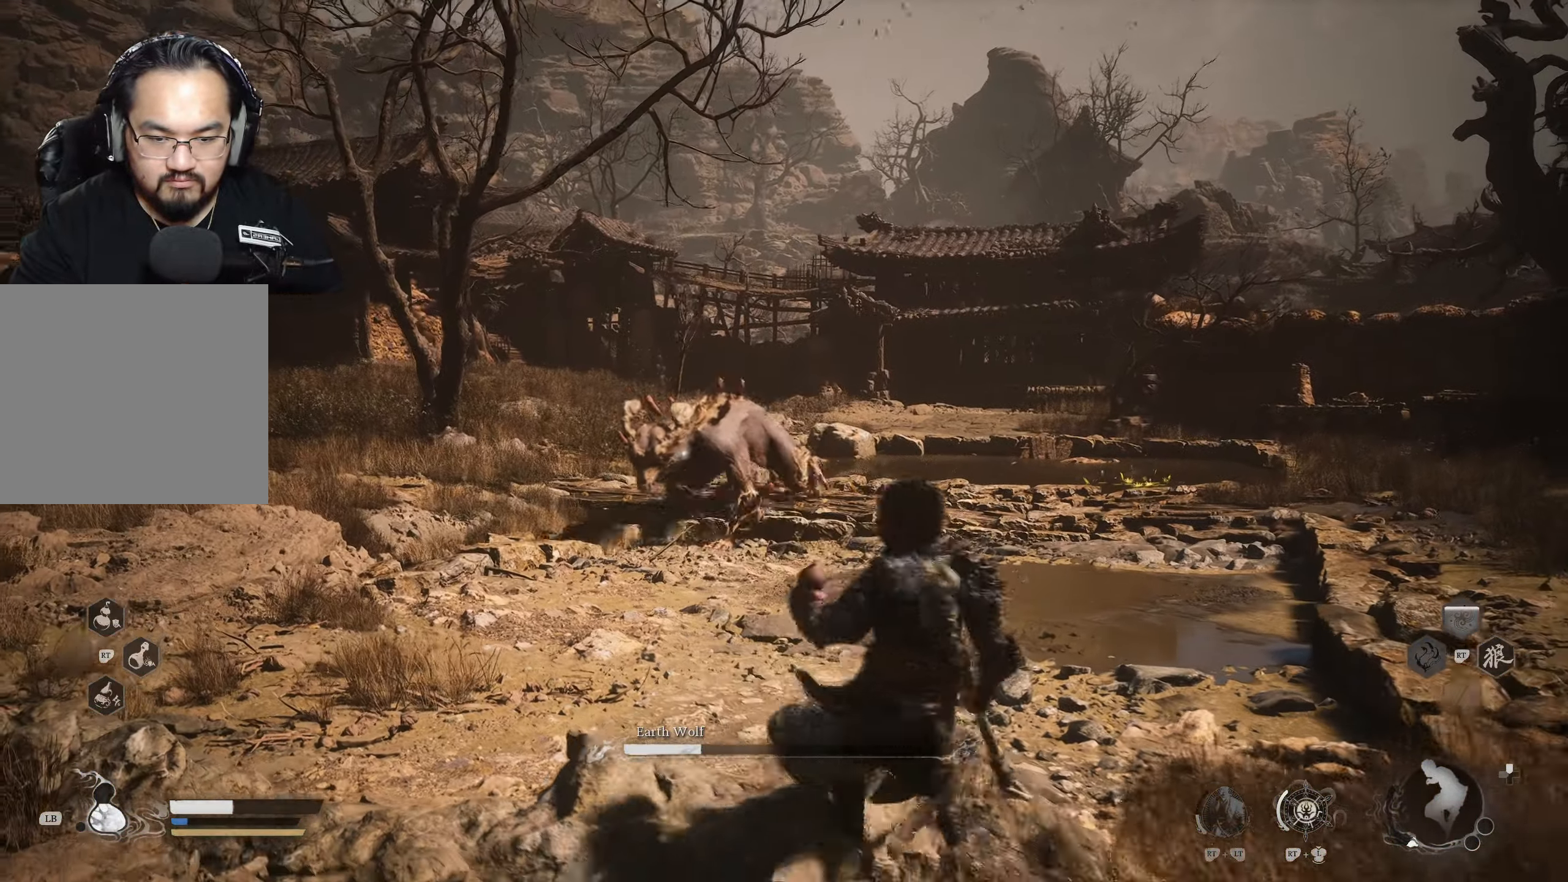
{"buttons": [], "left_stick": "up-right", "right_stick": "center", "events": [[200, "left_stick", "up-right"]]}
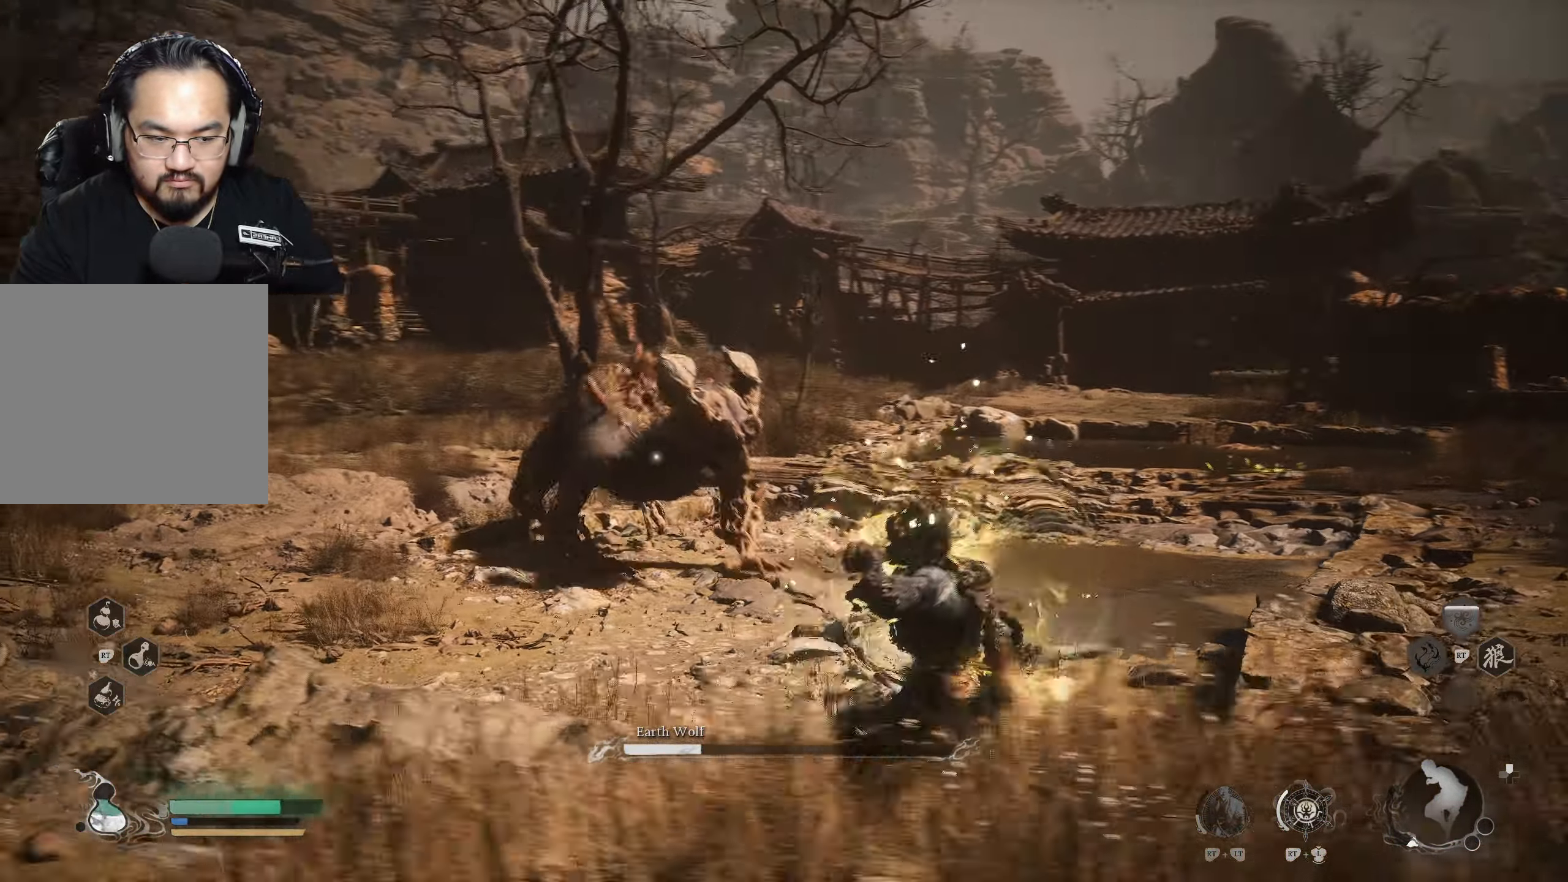
{"buttons": [], "left_stick": "up-right", "right_stick": "center", "events": []}
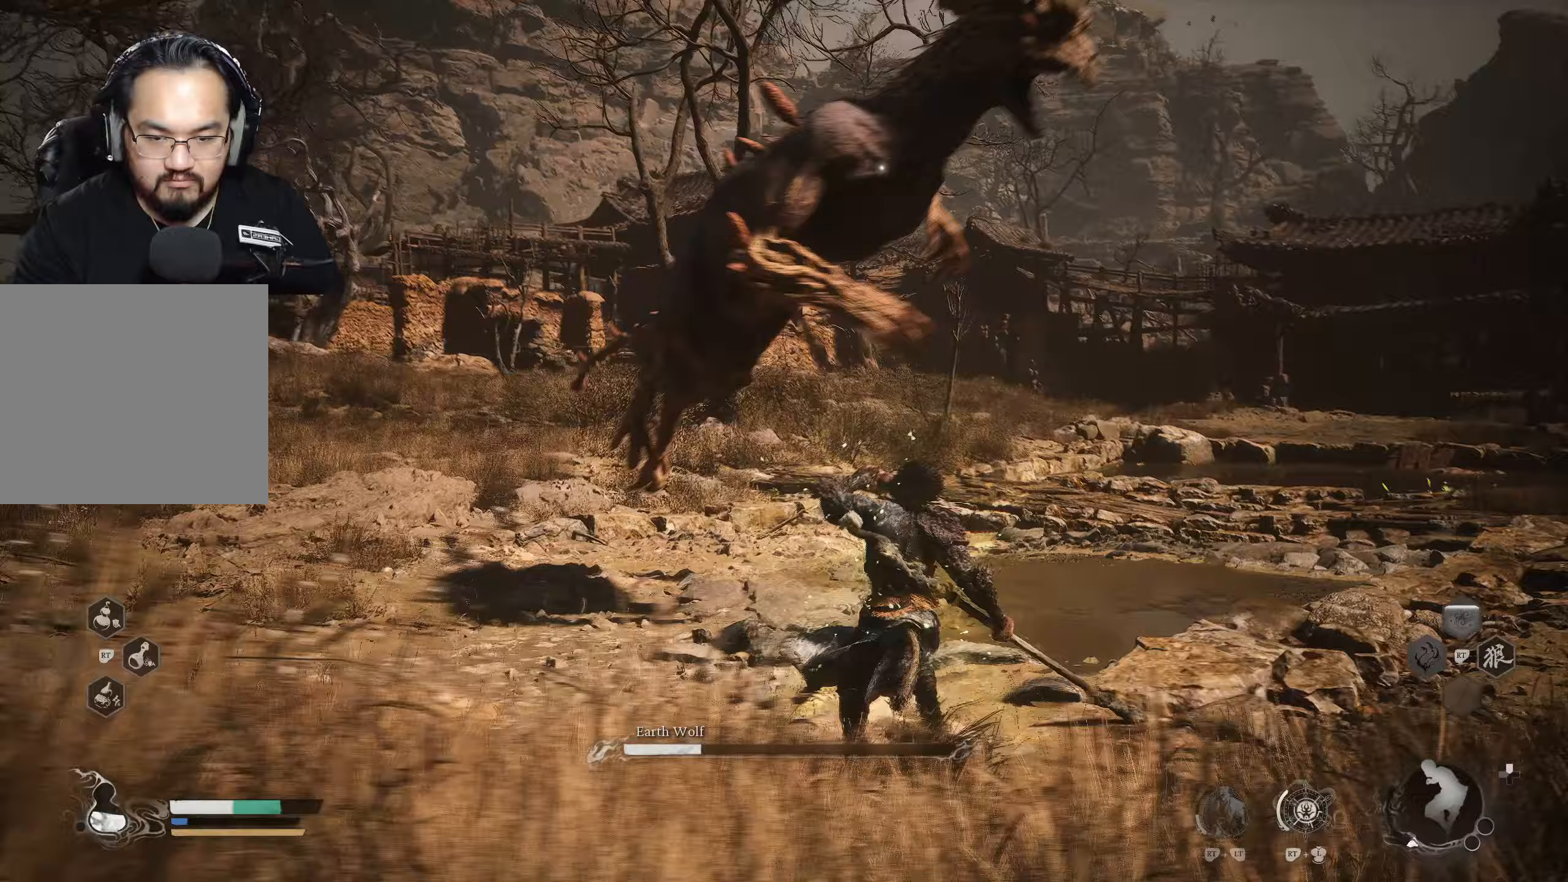
{"buttons": [], "left_stick": "up-right", "right_stick": "center", "events": [[217, "B", "down"], [317, "B", "up"]]}
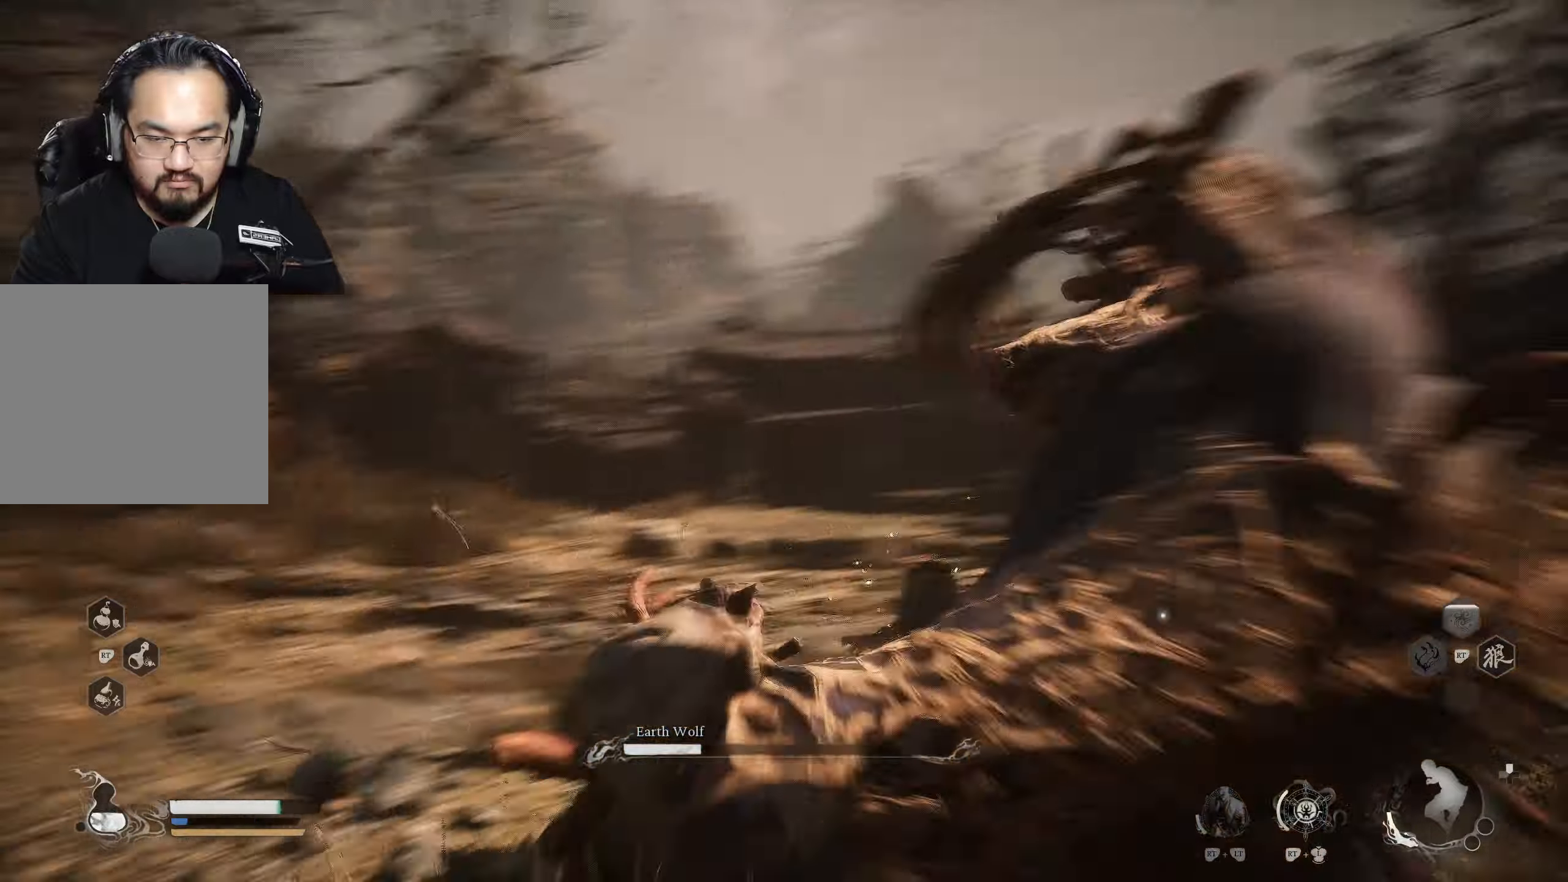
{"buttons": ["X"], "left_stick": "up-right", "right_stick": "center", "events": [[250, "X", "down"], [300, "X", "up"], [400, "X", "down"]]}
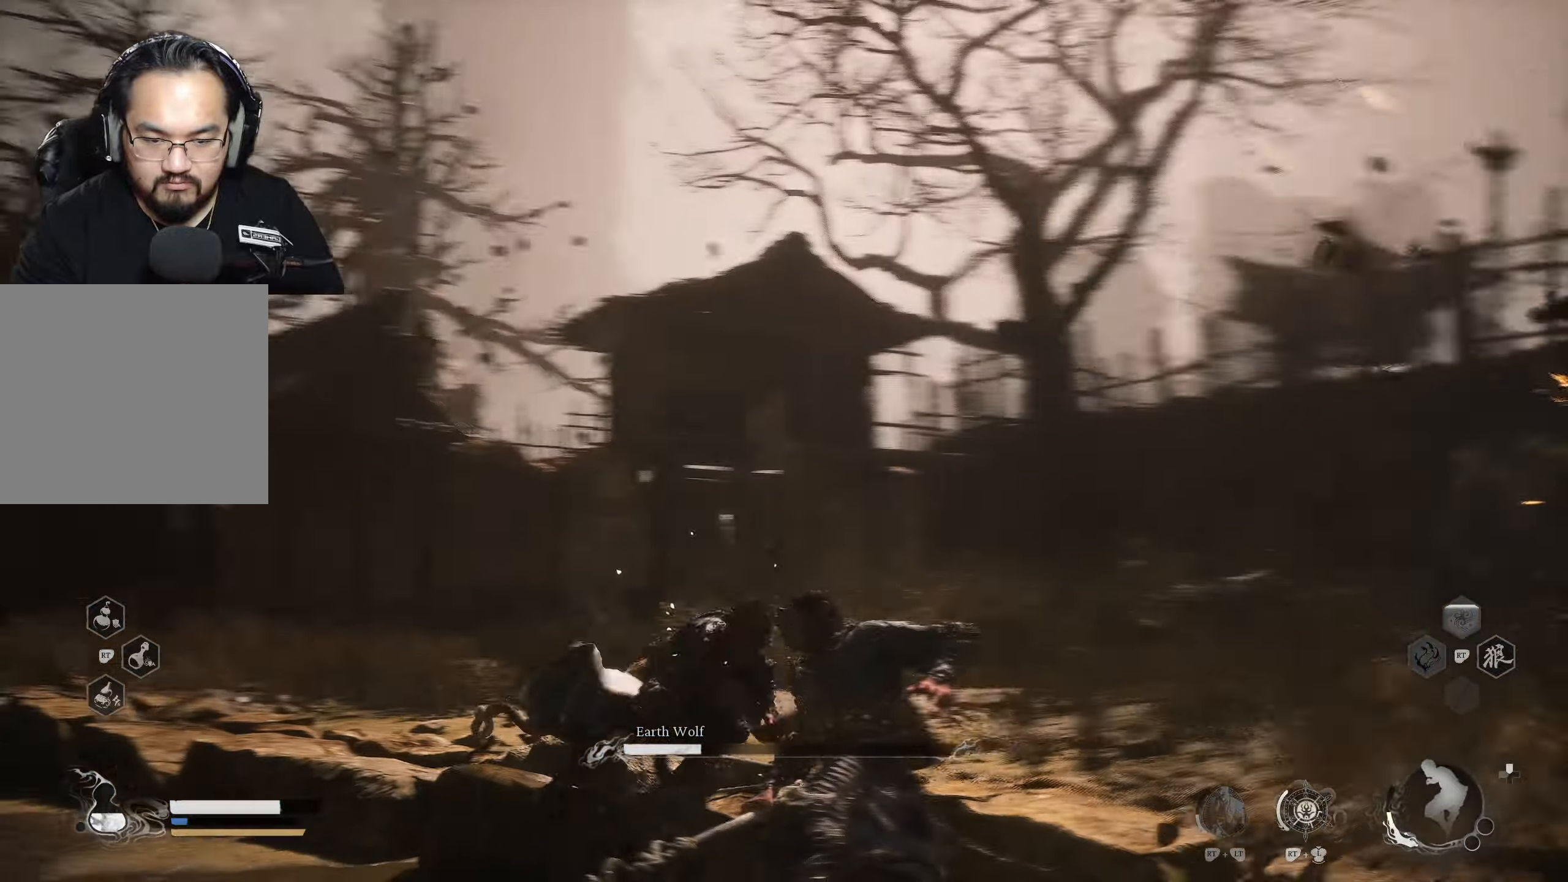
{"buttons": [], "left_stick": "up-right", "right_stick": "center", "events": [[217, "X", "up"]]}
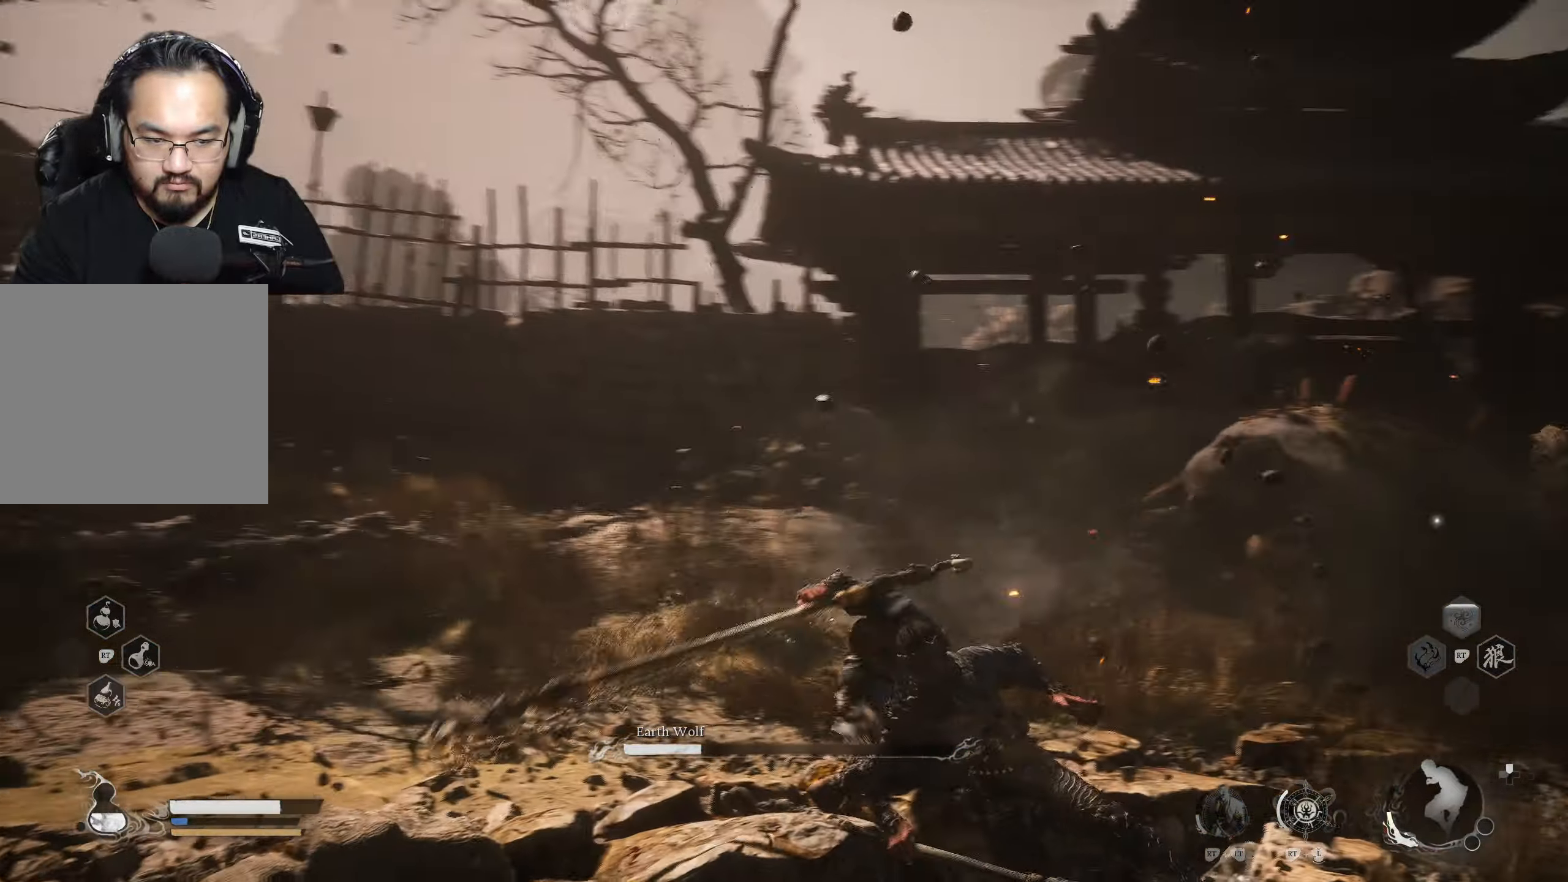
{"buttons": [], "left_stick": "up-right", "right_stick": "center", "events": [[133, "X", "down"], [283, "X", "up"]]}
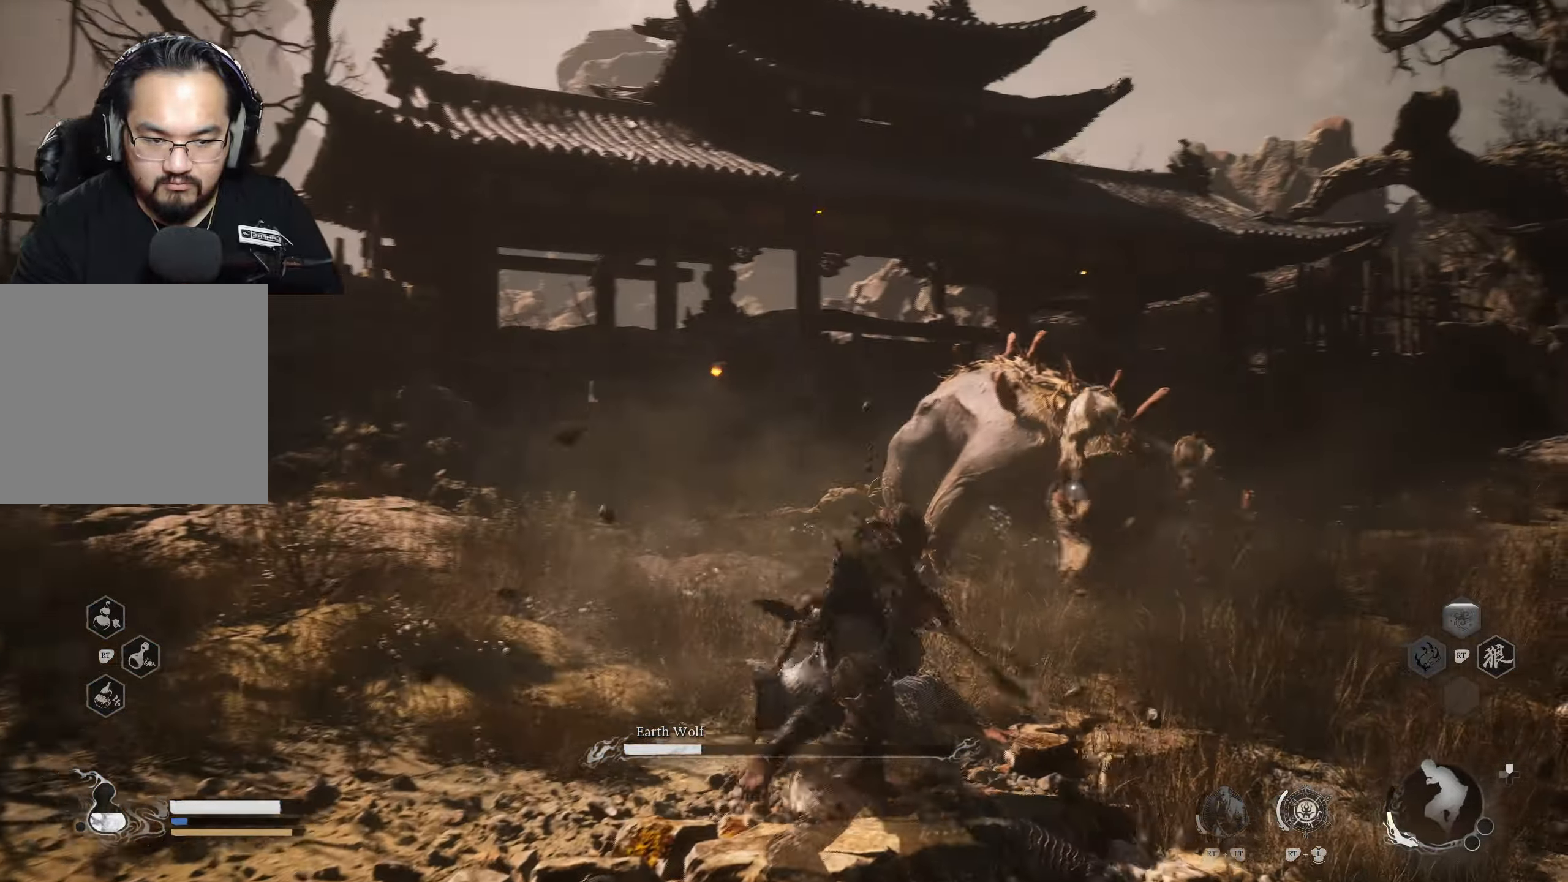
{"buttons": ["X"], "left_stick": "up", "right_stick": "center", "events": [[67, "left_stick", "up"], [200, "X", "down"], [317, "X", "up"], [483, "X", "down"]]}
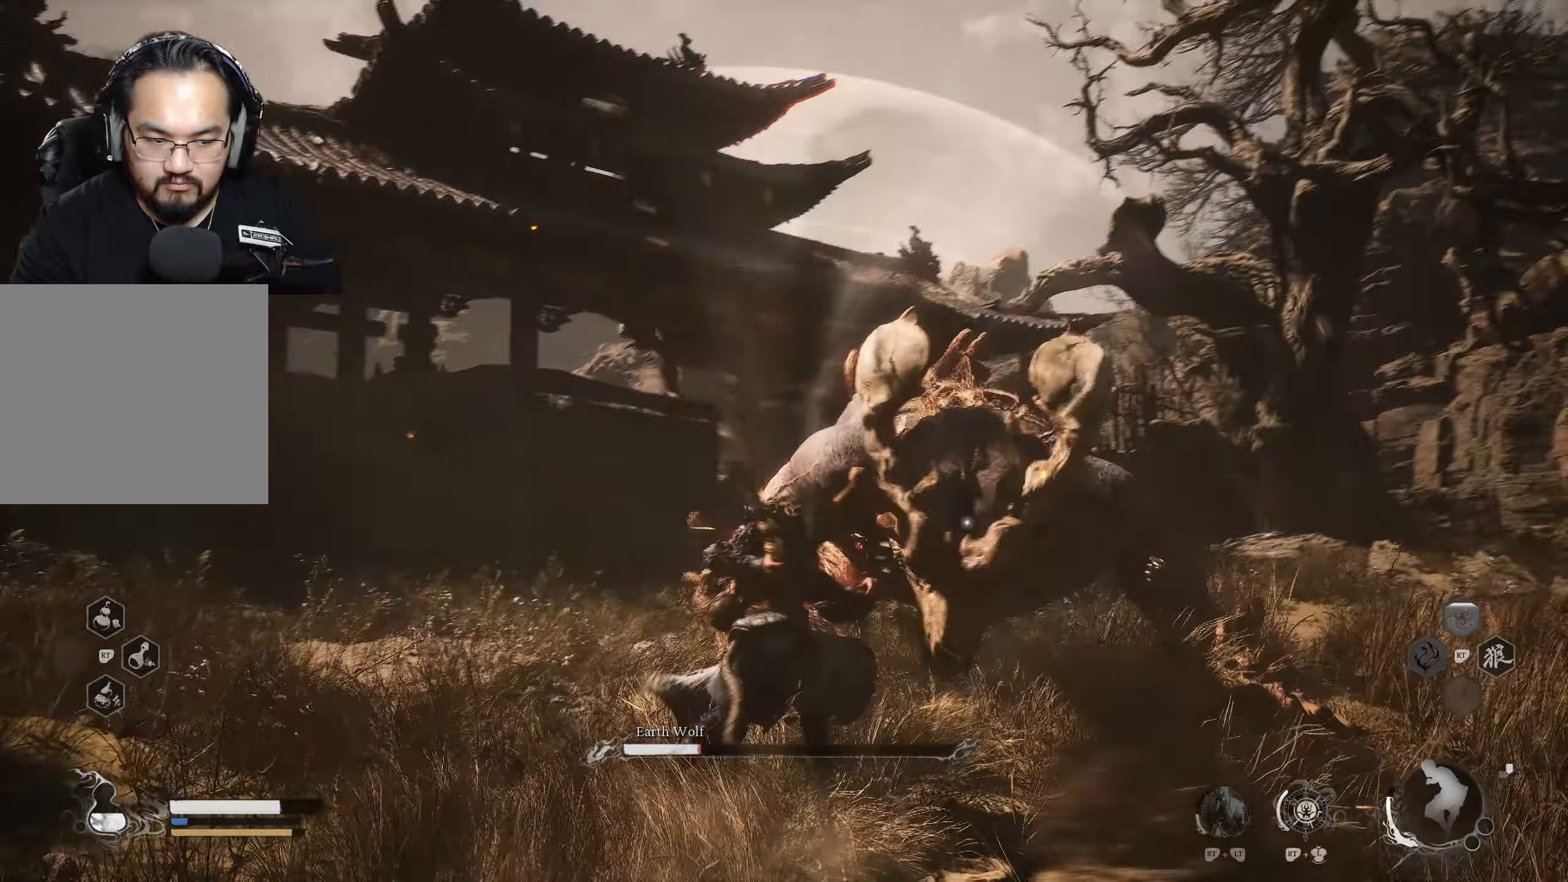
{"buttons": ["X"], "left_stick": "up", "right_stick": "center", "events": [[117, "X", "up"], [417, "X", "down"]]}
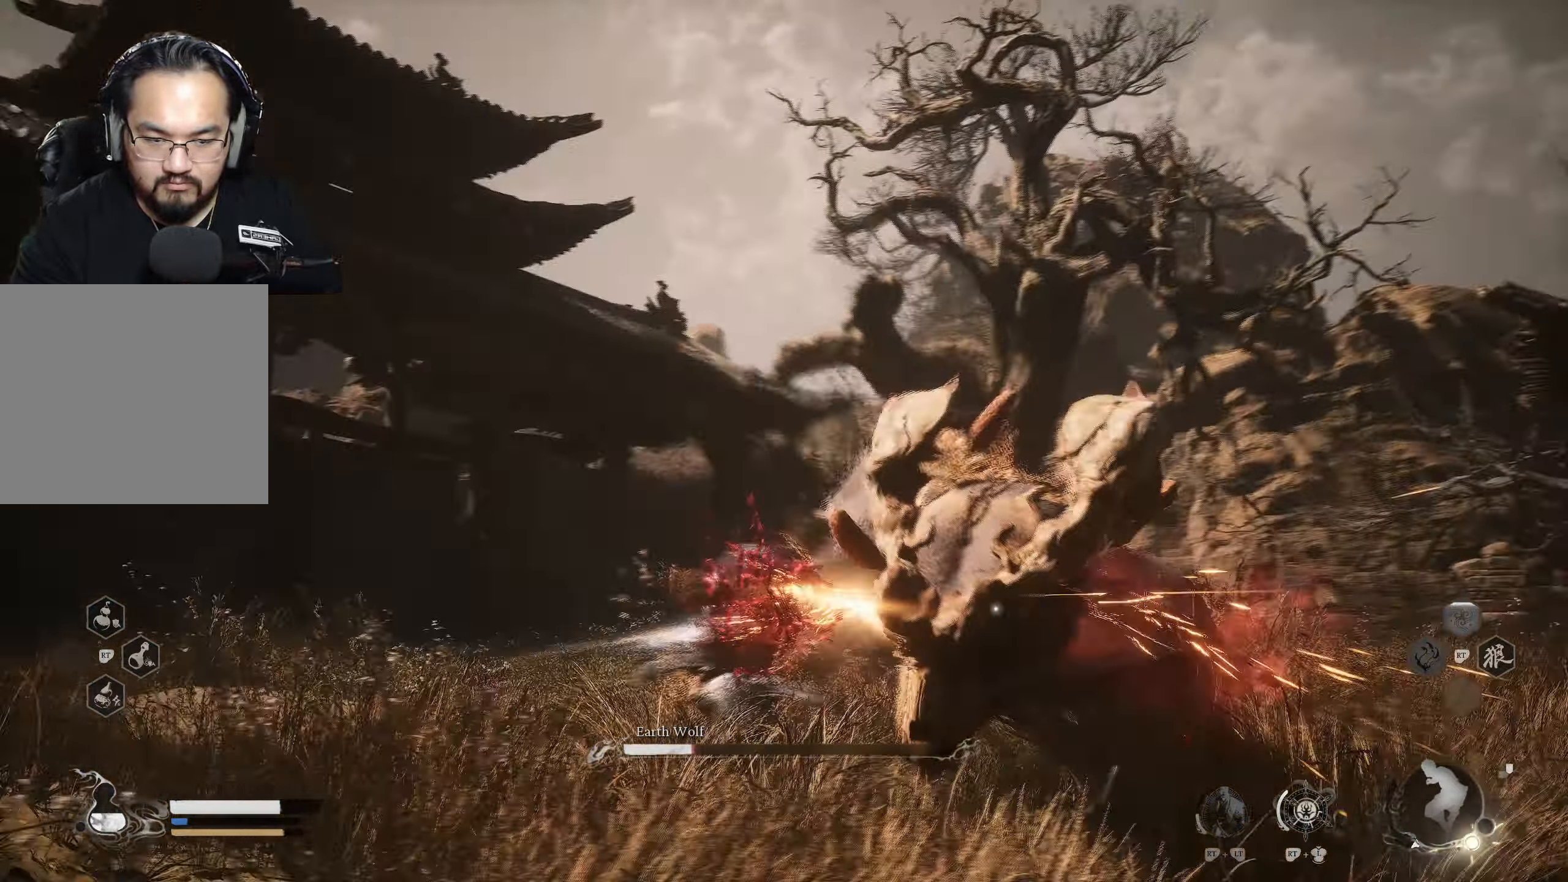
{"buttons": [], "left_stick": "up", "right_stick": "center", "events": [[33, "X", "up"]]}
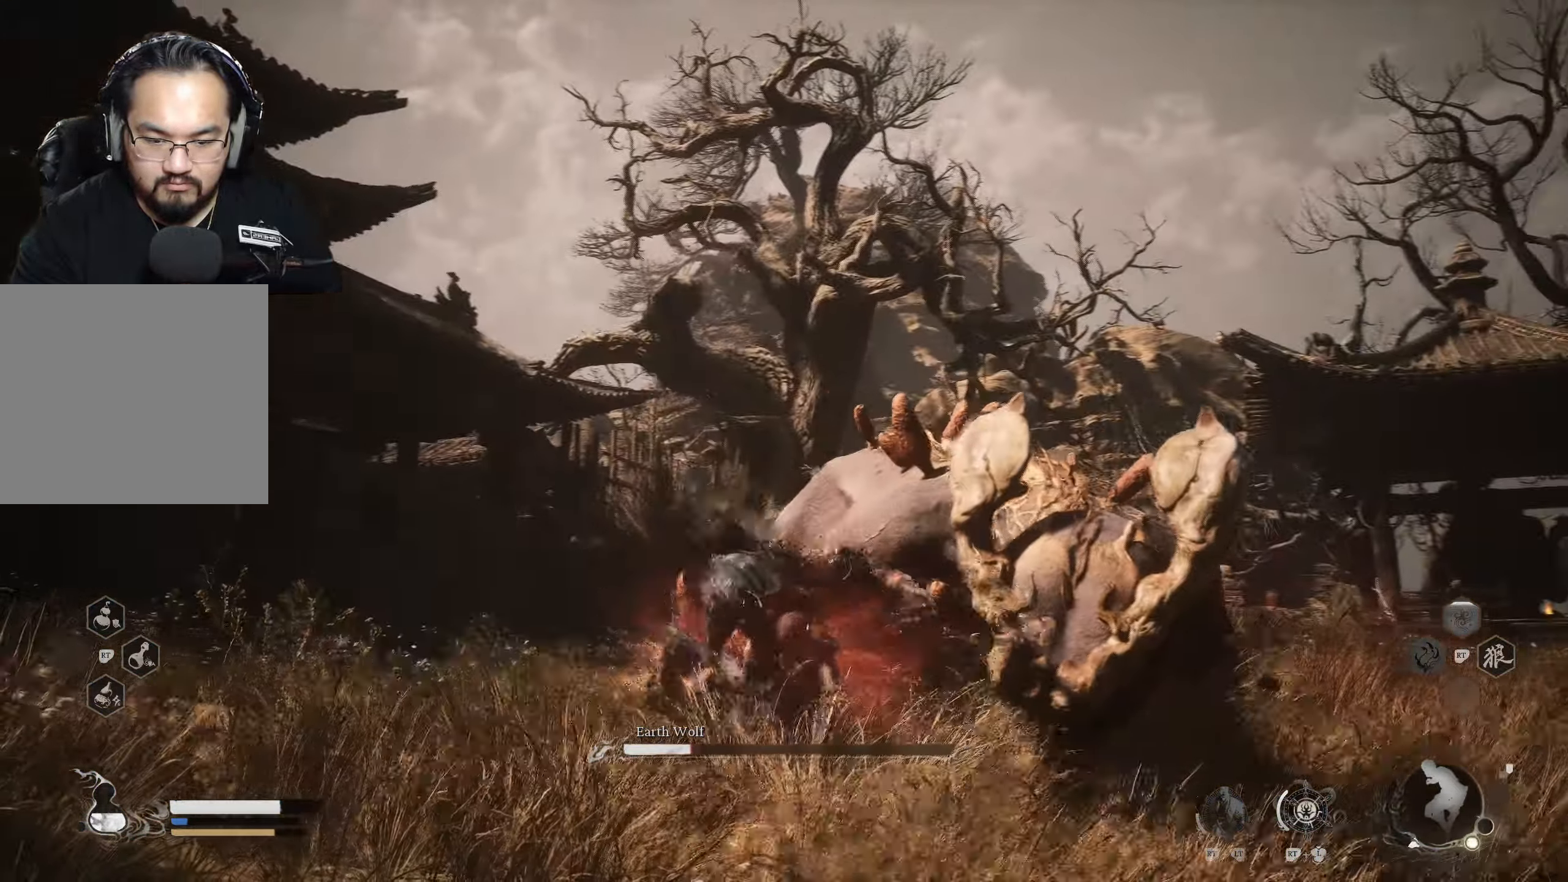
{"buttons": [], "left_stick": "up", "right_stick": "center", "events": []}
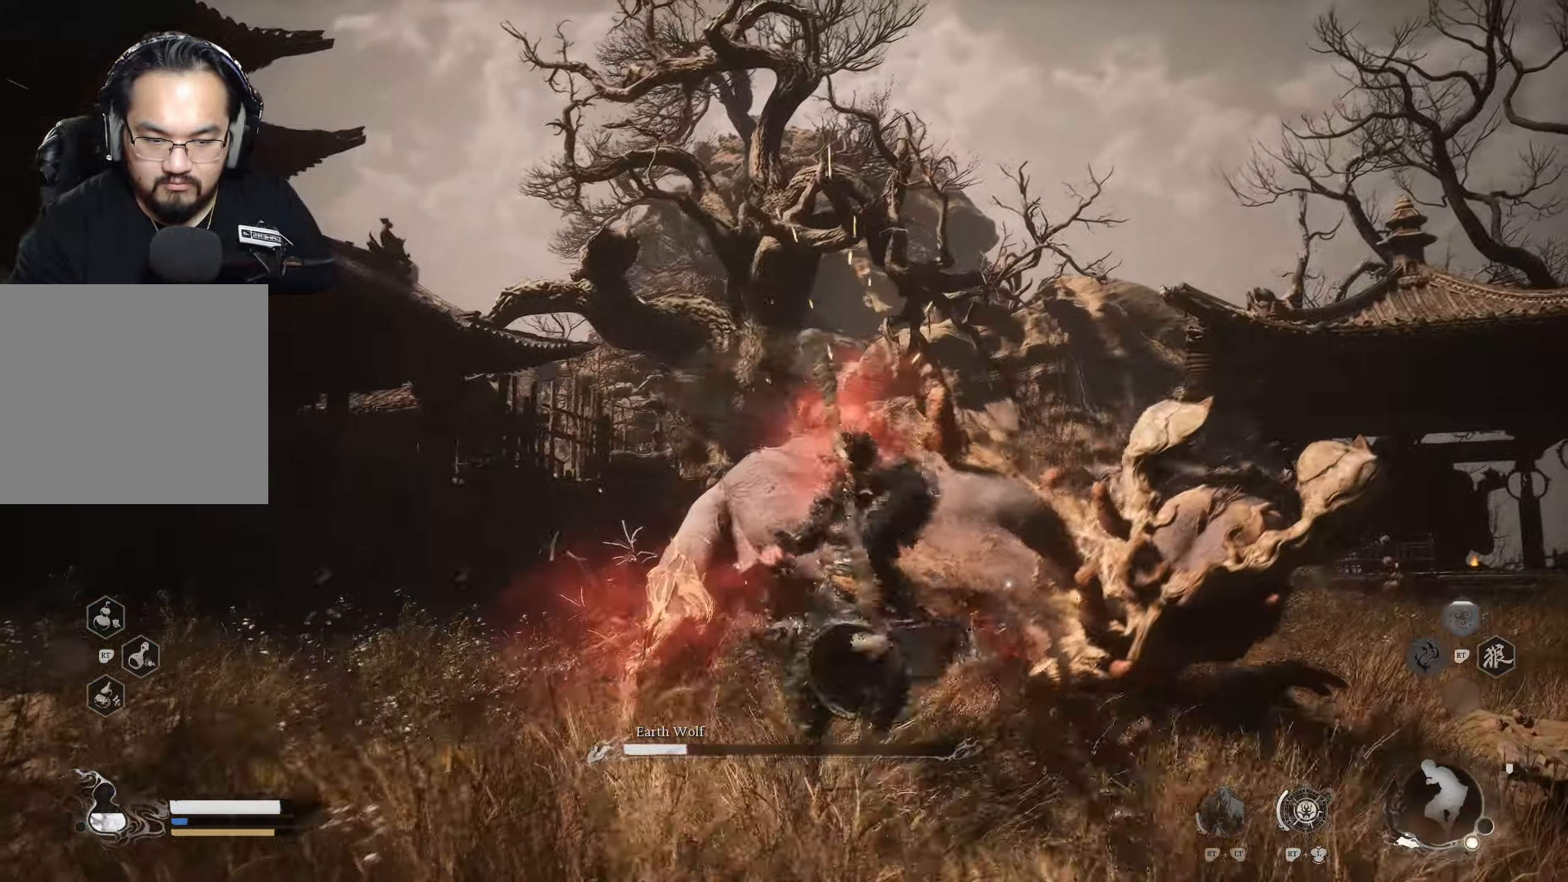
{"buttons": [], "left_stick": "down-right", "right_stick": "center", "events": [[167, "B", "down"], [250, "B", "up"], [250, "left_stick", "right"], [300, "B", "down"], [367, "B", "up"], [367, "left_stick", "down-right"]]}
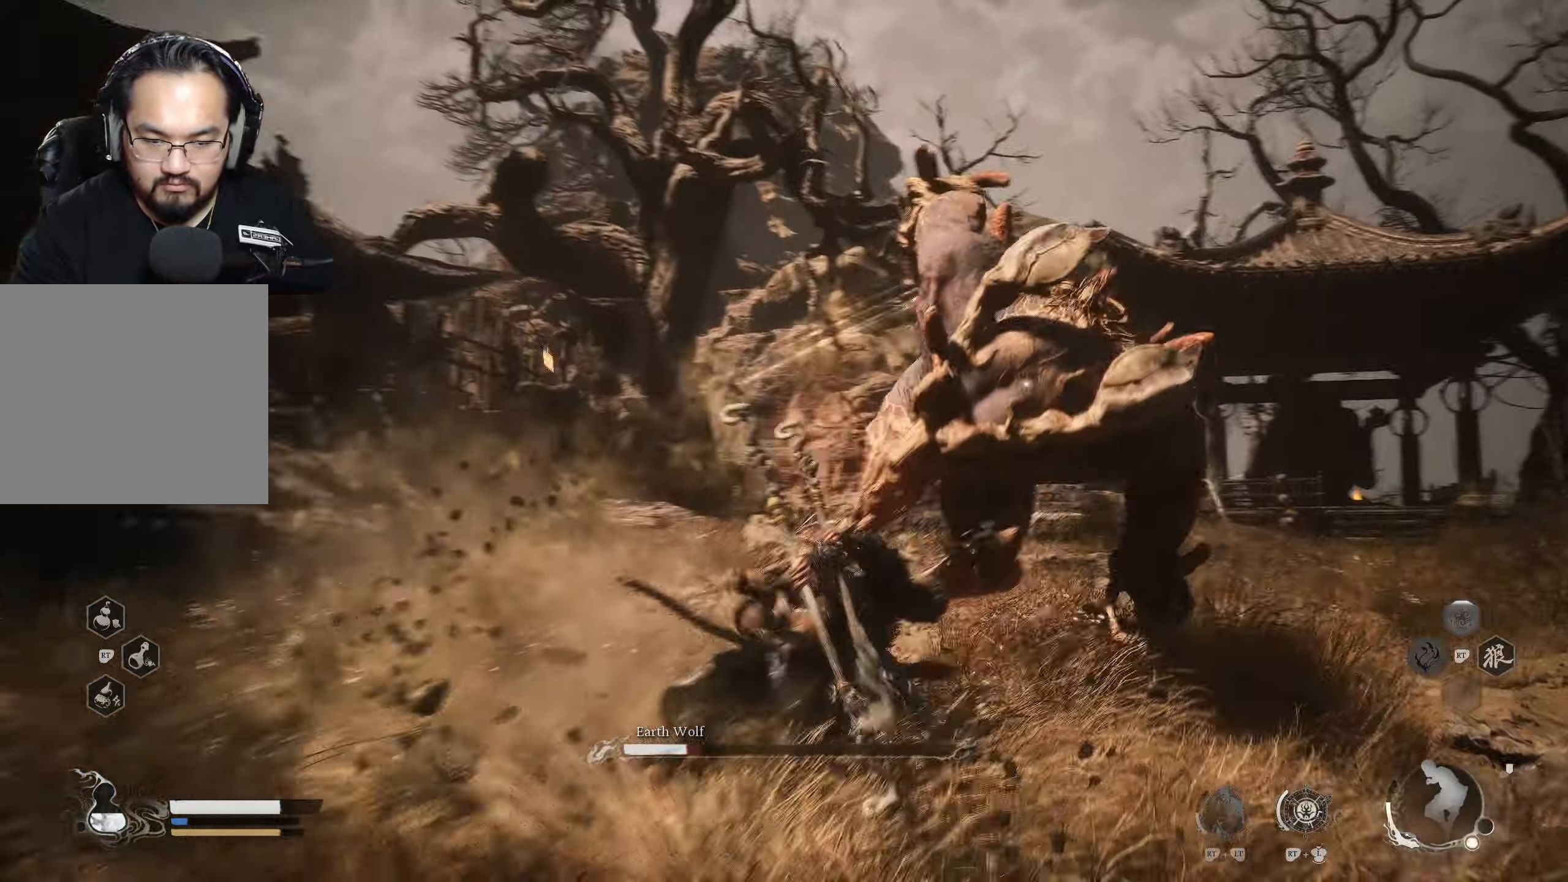
{"buttons": ["X"], "left_stick": "up-right", "right_stick": "center", "events": [[83, "left_stick", "right"], [267, "left_stick", "up-right"], [283, "X", "down"], [383, "X", "up"], [400, "X", "down"]]}
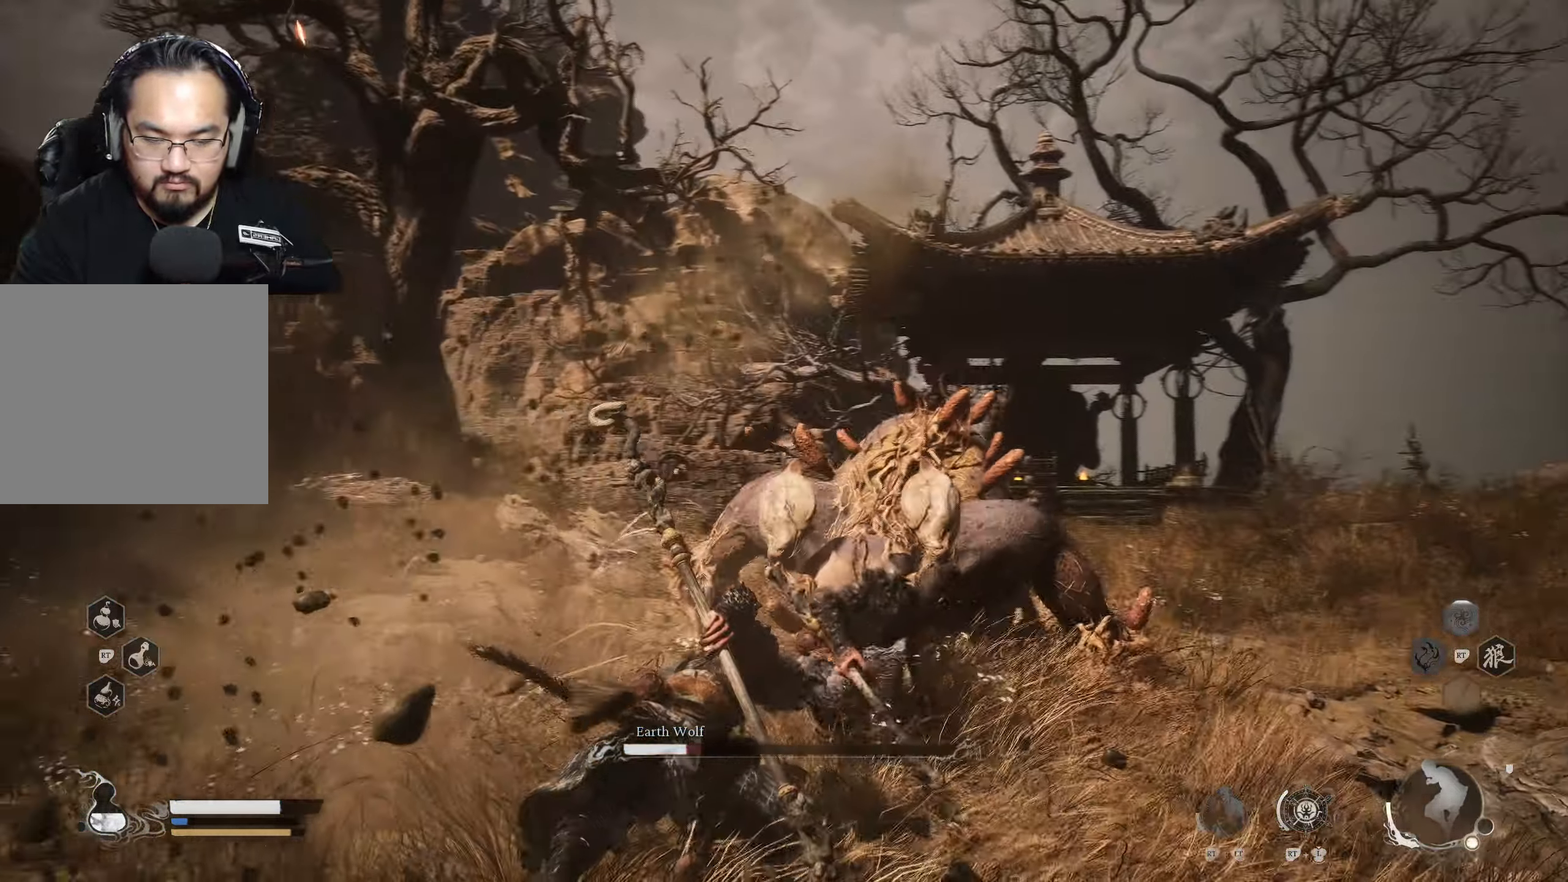
{"buttons": [], "left_stick": "up-right", "right_stick": "center", "events": [[17, "X", "up"], [183, "X", "down"], [300, "X", "up"]]}
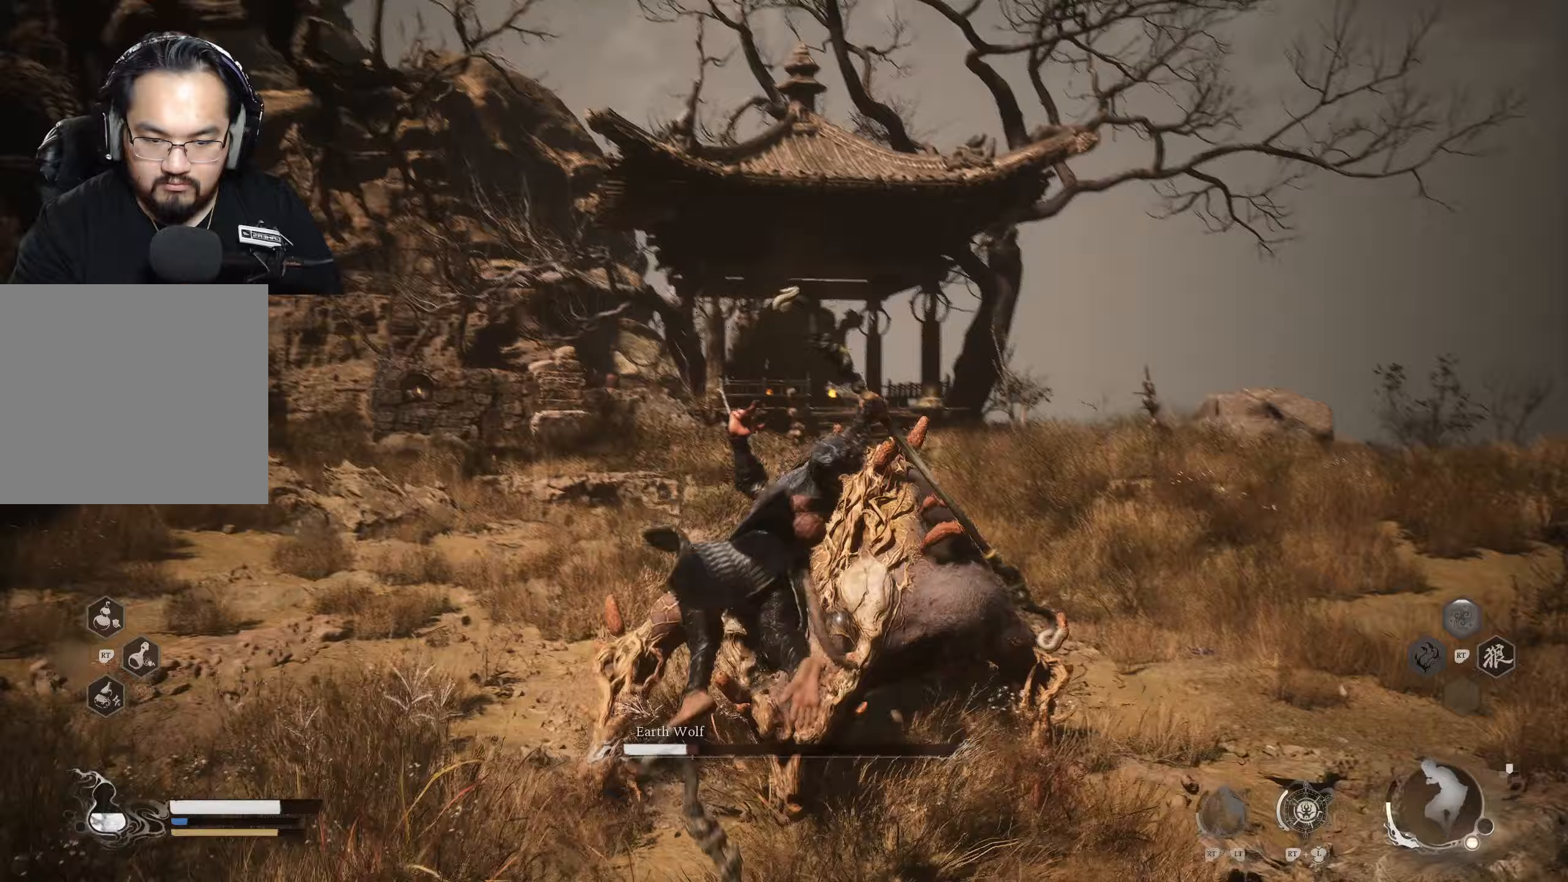
{"buttons": ["X"], "left_stick": "up", "right_stick": "center", "events": [[450, "X", "down"], [450, "left_stick", "up"]]}
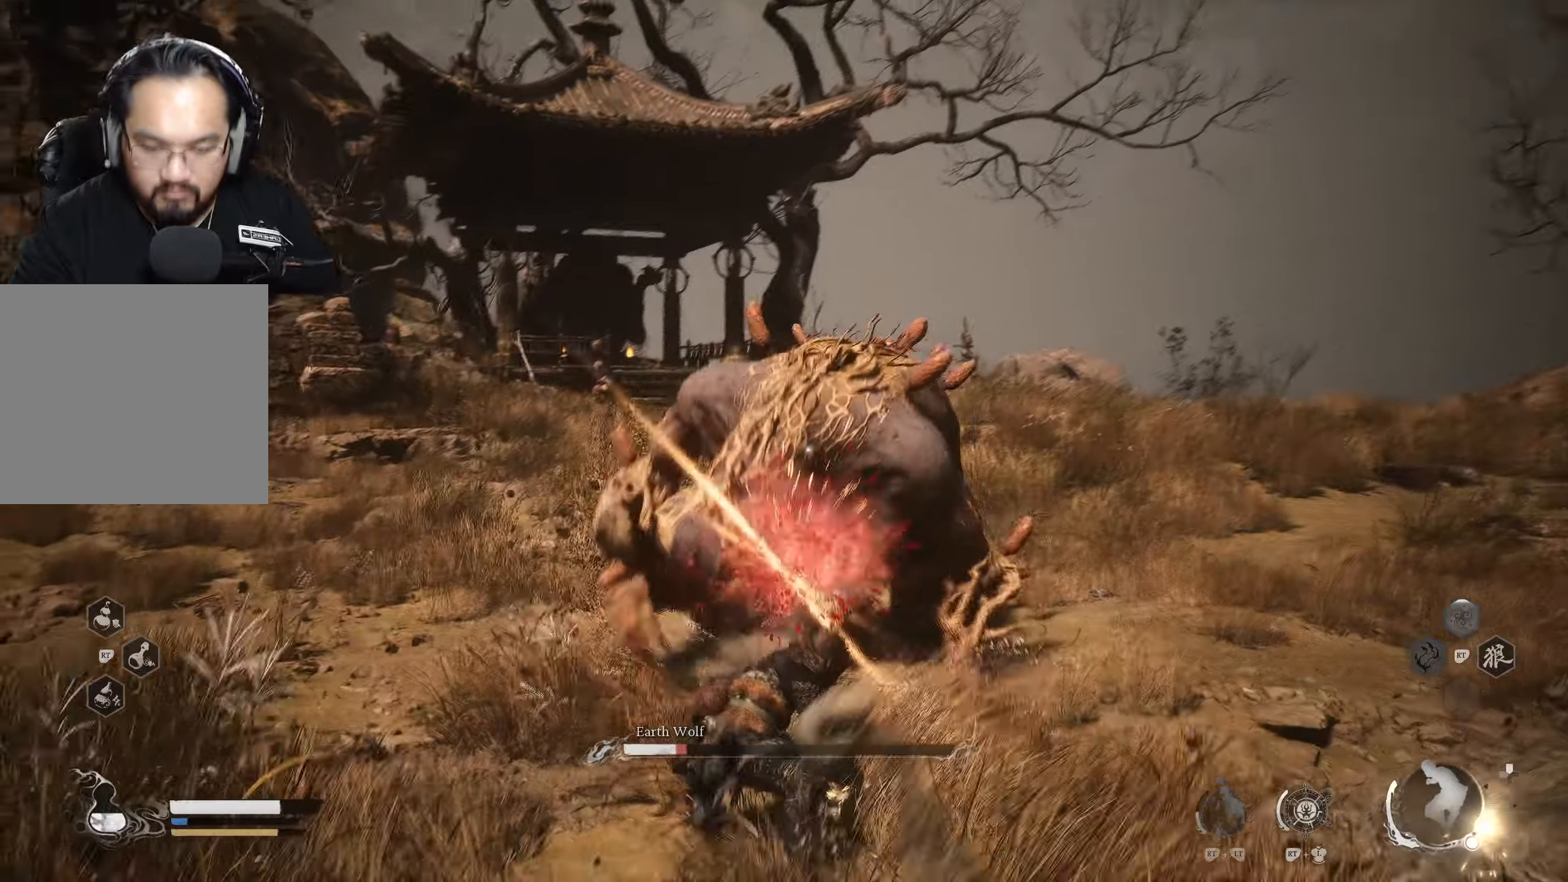
{"buttons": [], "left_stick": "up", "right_stick": "center", "events": [[67, "X", "up"]]}
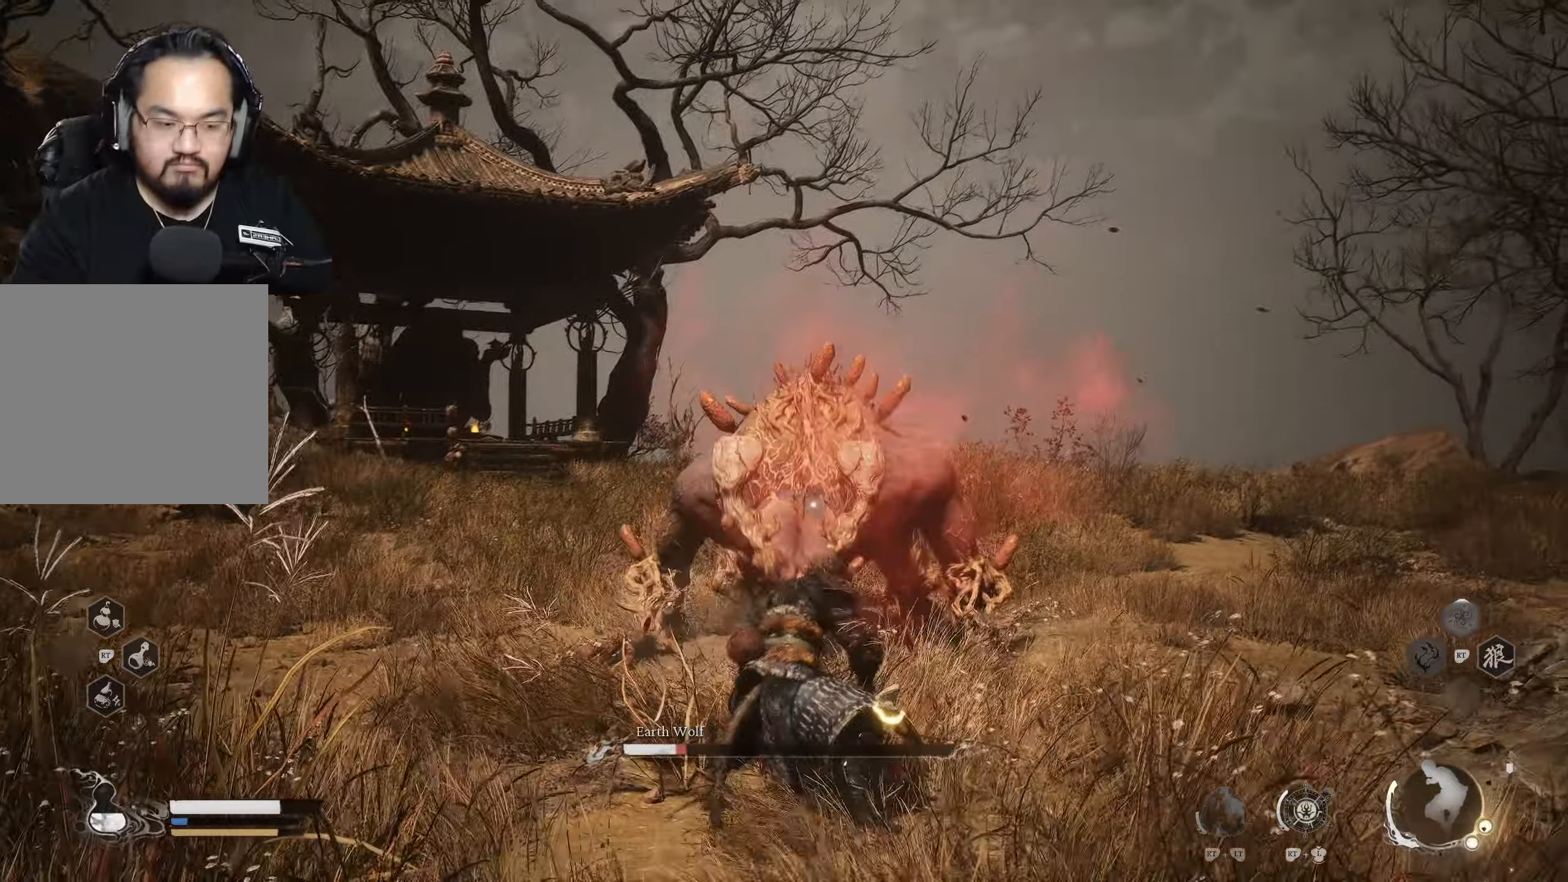
{"buttons": ["A"], "left_stick": "up", "right_stick": "center", "events": [[50, "X", "down"], [167, "X", "up"], [500, "A", "down"]]}
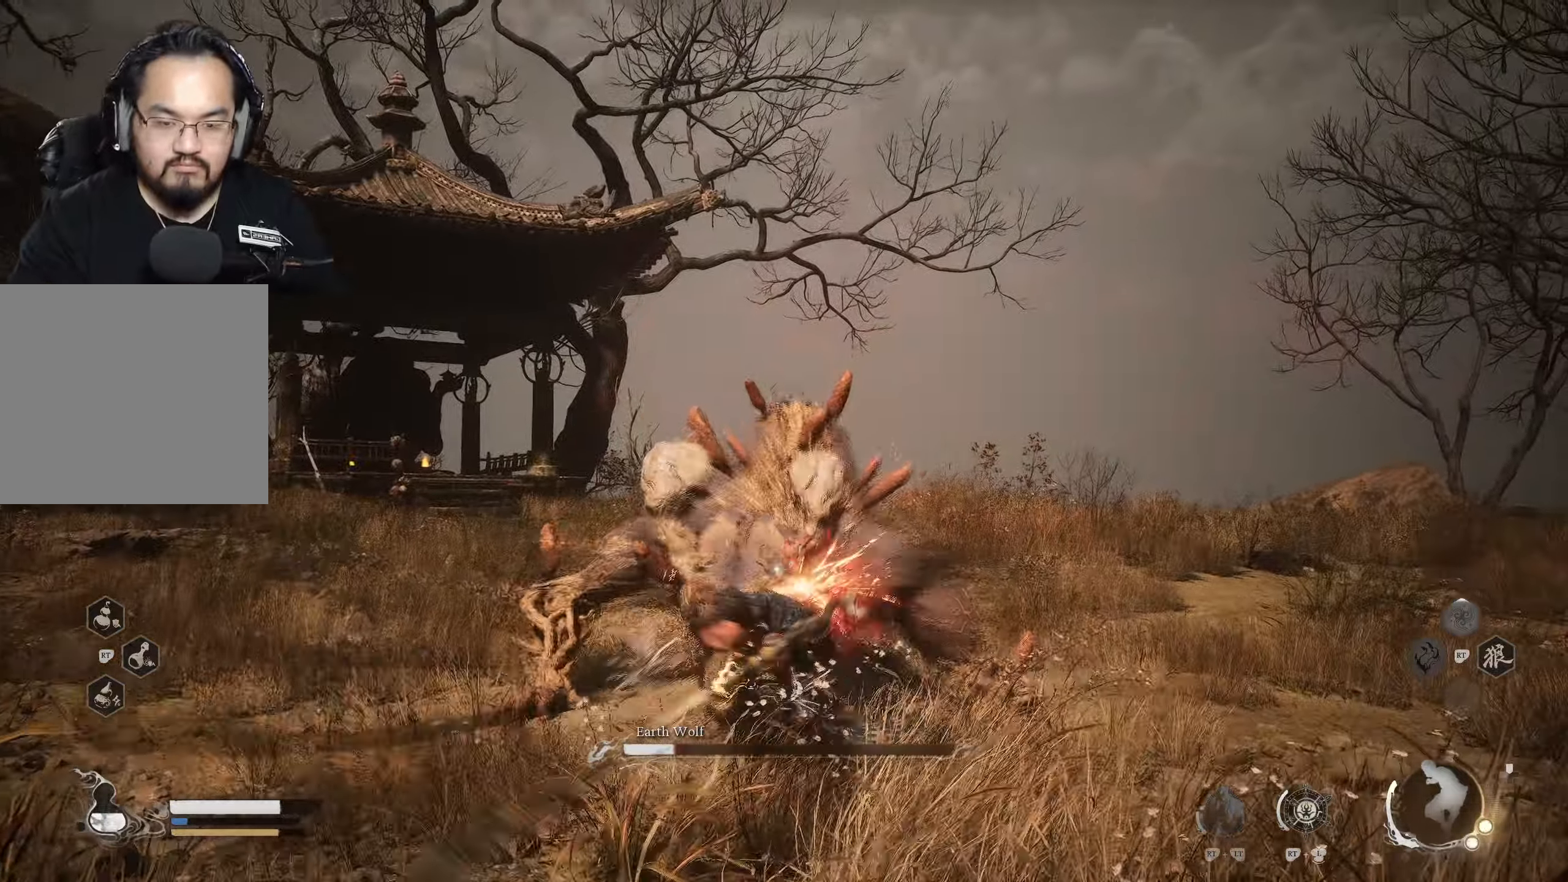
{"buttons": [], "left_stick": "up", "right_stick": "center", "events": [[100, "A", "up"], [183, "X", "down"], [250, "X", "up"]]}
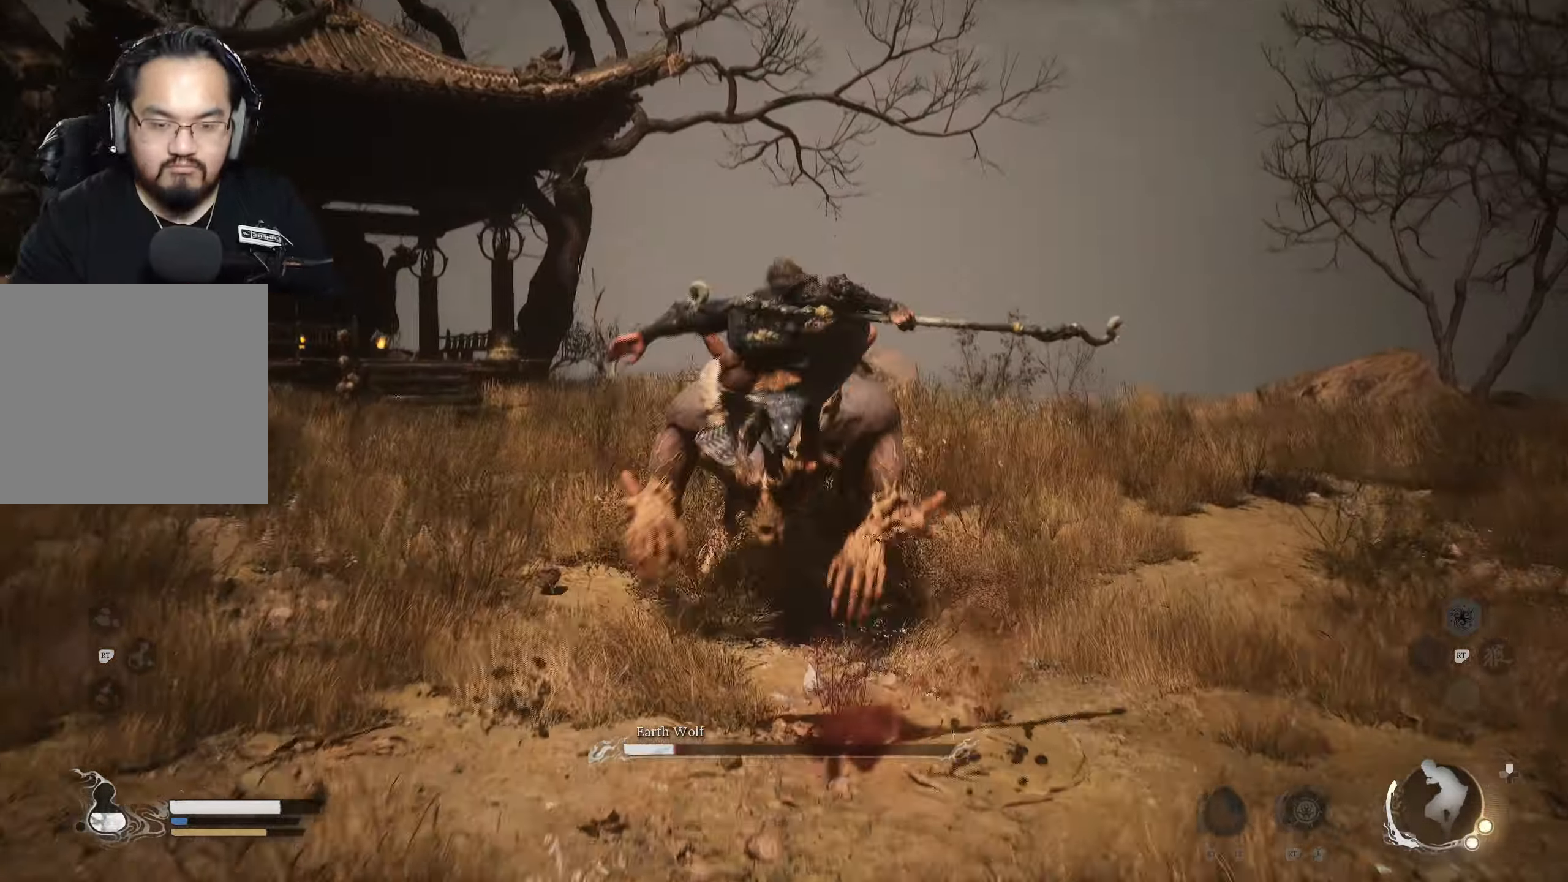
{"buttons": [], "left_stick": "up", "right_stick": "center", "events": []}
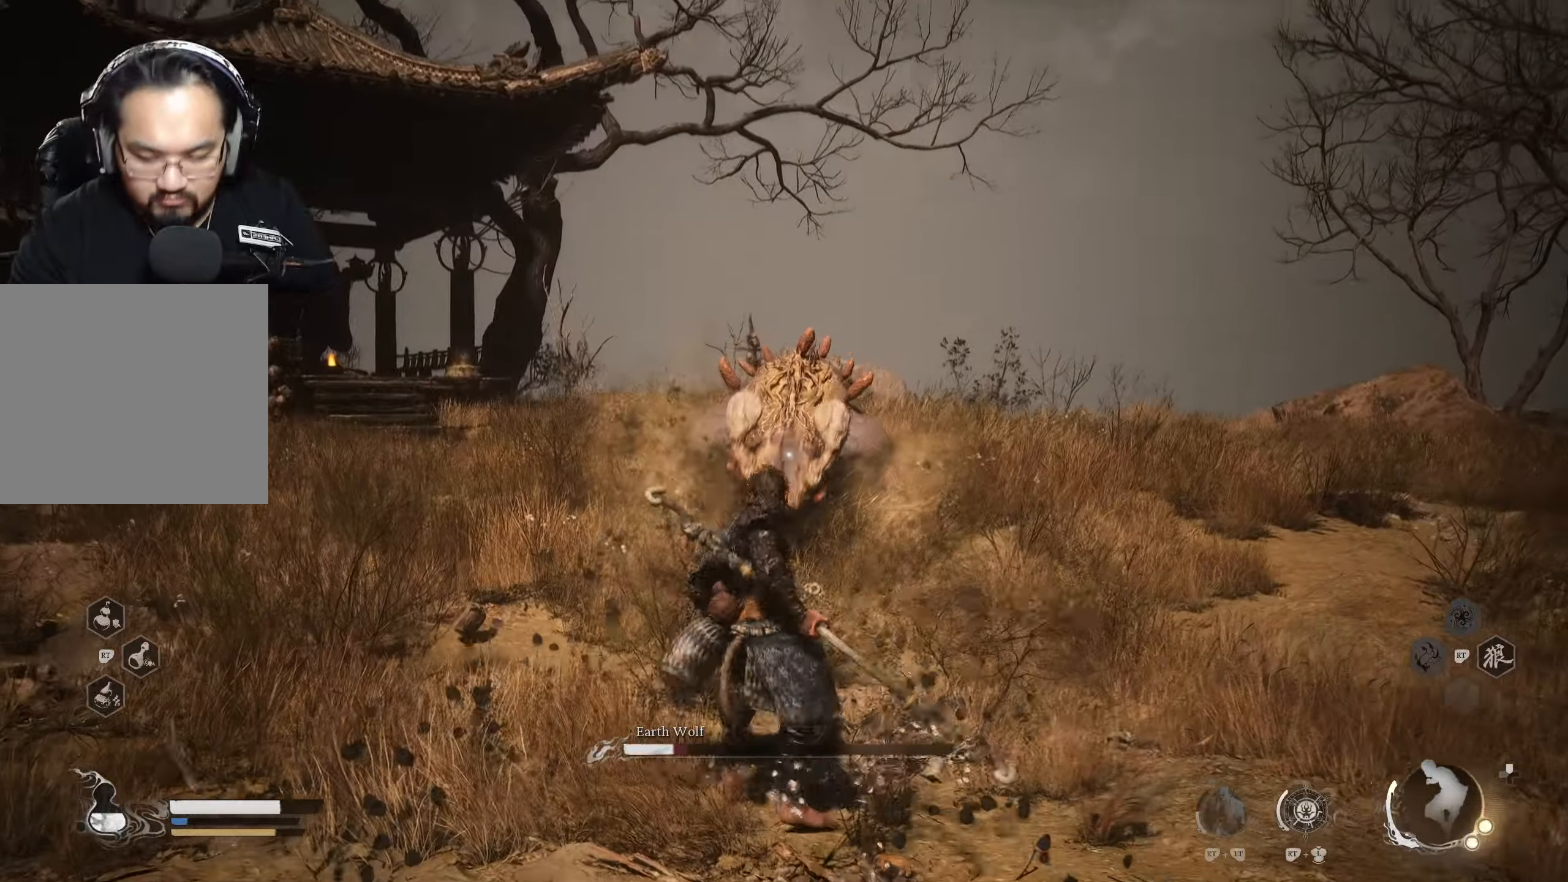
{"buttons": [], "left_stick": "up", "right_stick": "center", "events": [[350, "A", "down"], [450, "A", "up"]]}
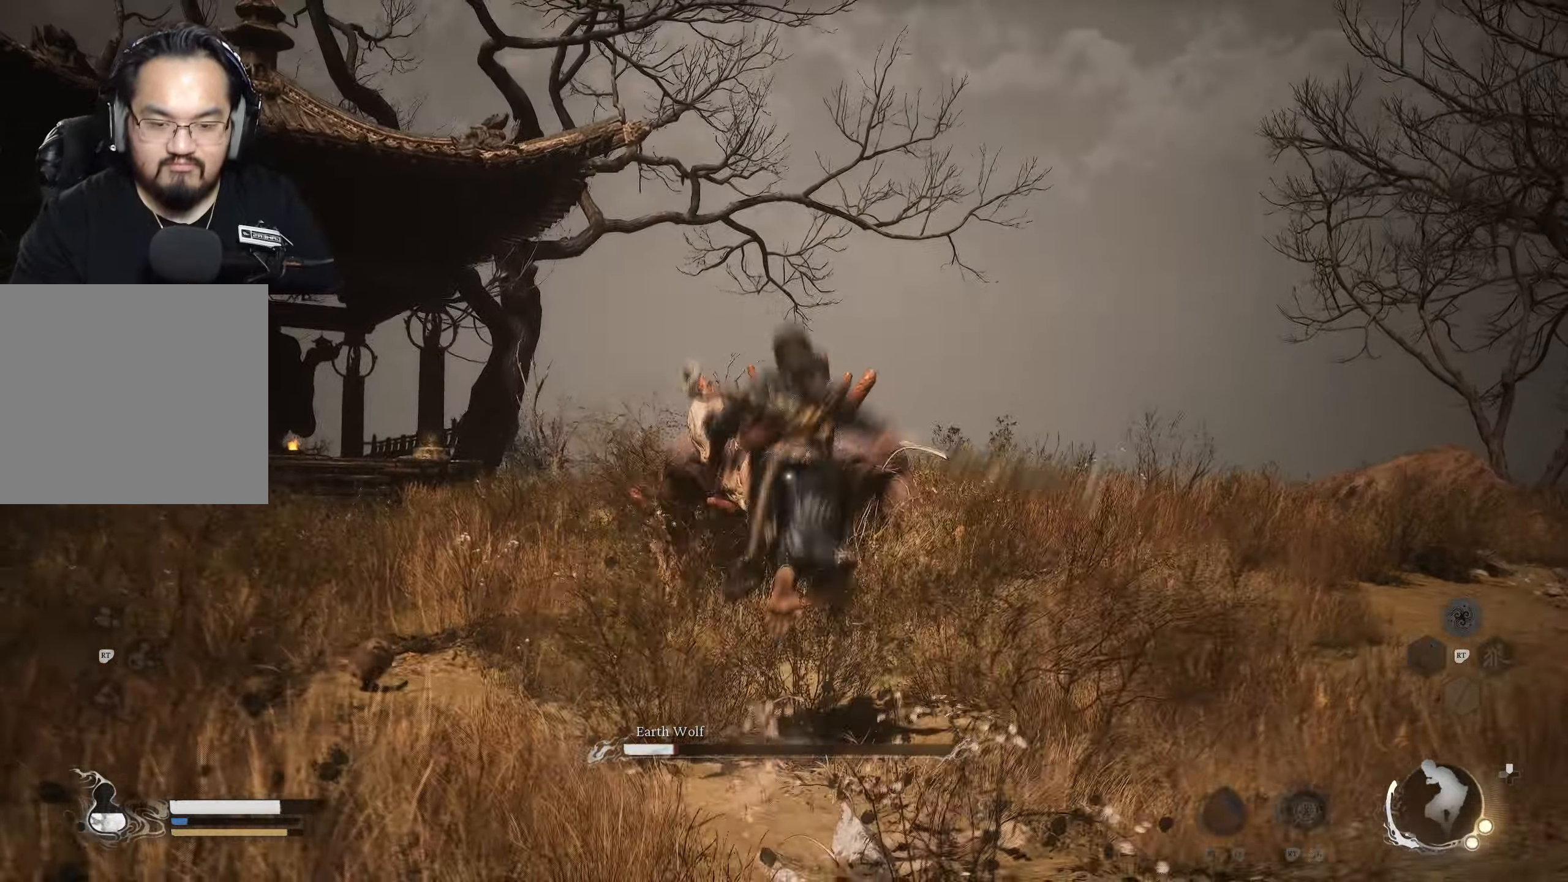
{"buttons": [], "left_stick": "up", "right_stick": "center", "events": [[67, "X", "down"], [117, "X", "up"]]}
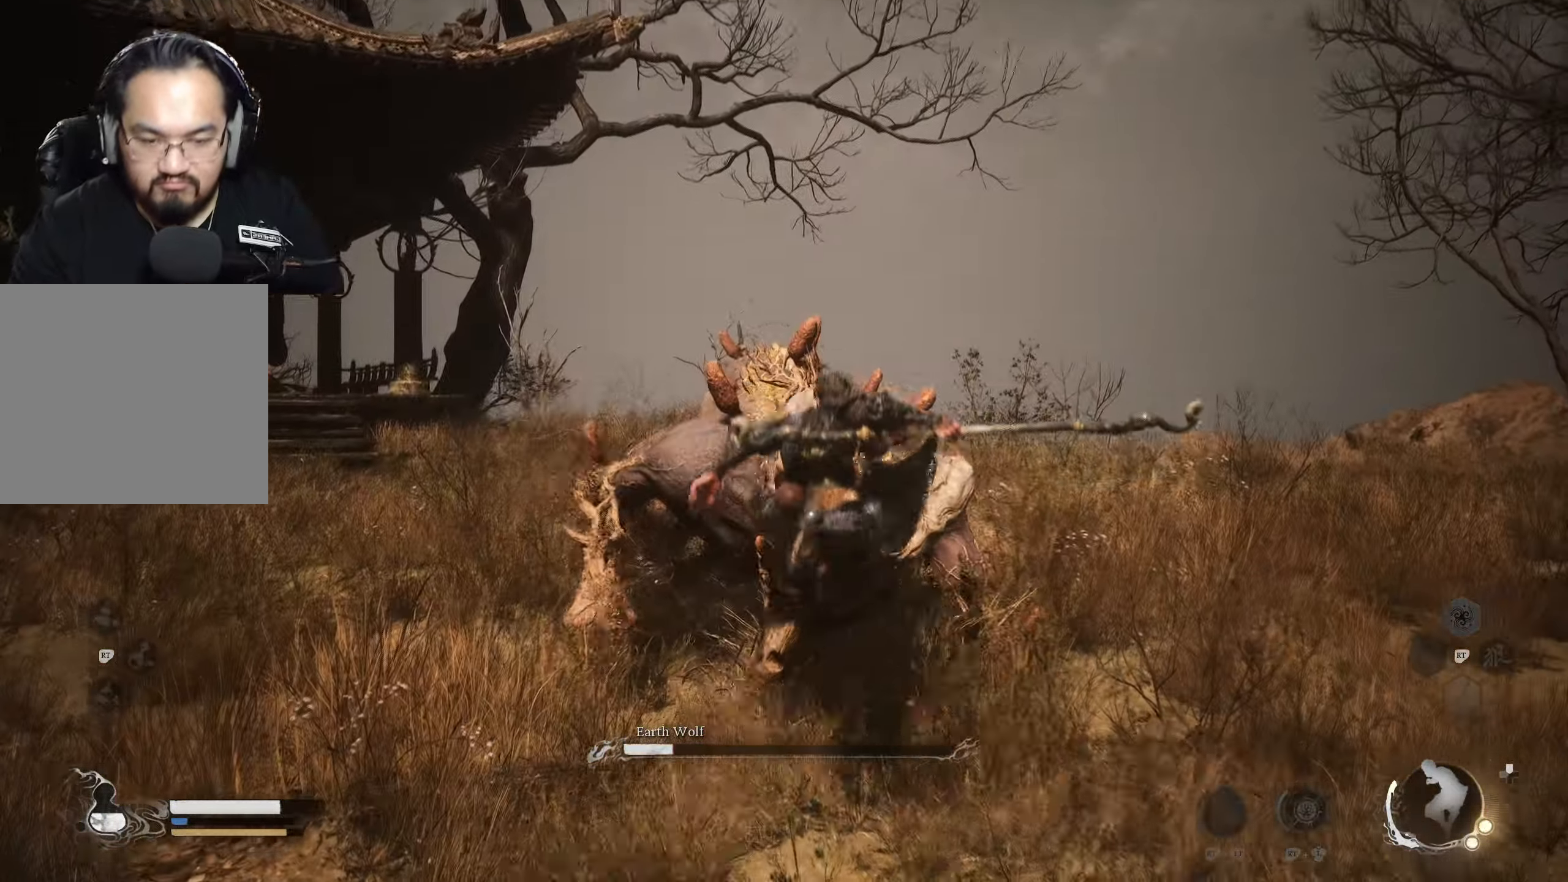
{"buttons": [], "left_stick": "up", "right_stick": "center", "events": [[133, "X", "down"], [183, "X", "up"]]}
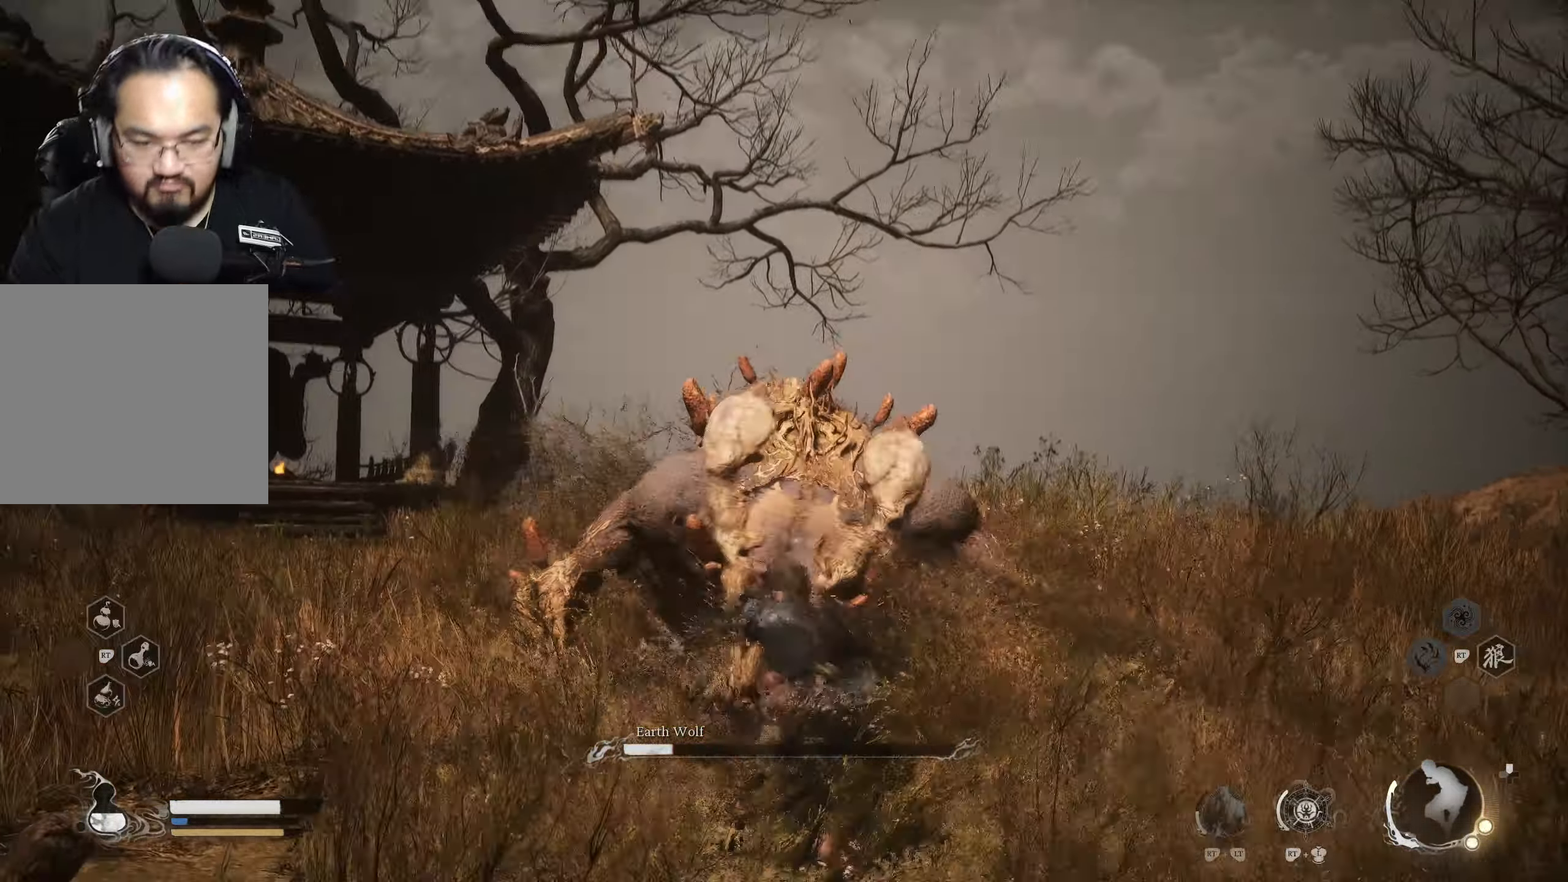
{"buttons": [], "left_stick": "down", "right_stick": "center", "events": [[33, "left_stick", "center"], [150, "left_stick", "down"]]}
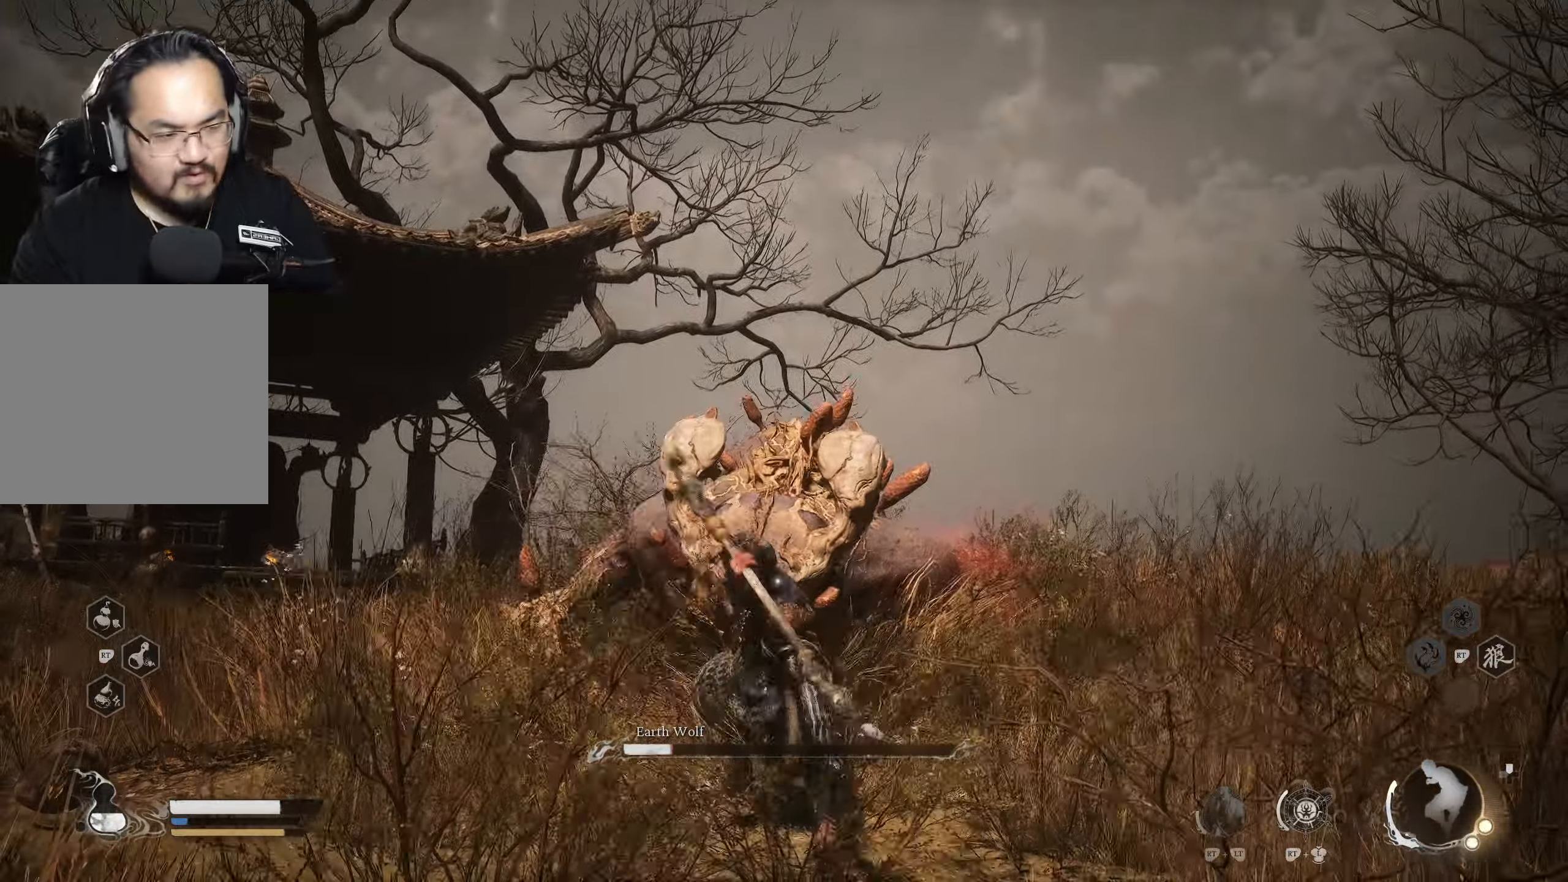
{"buttons": [], "left_stick": "down", "right_stick": "center", "events": []}
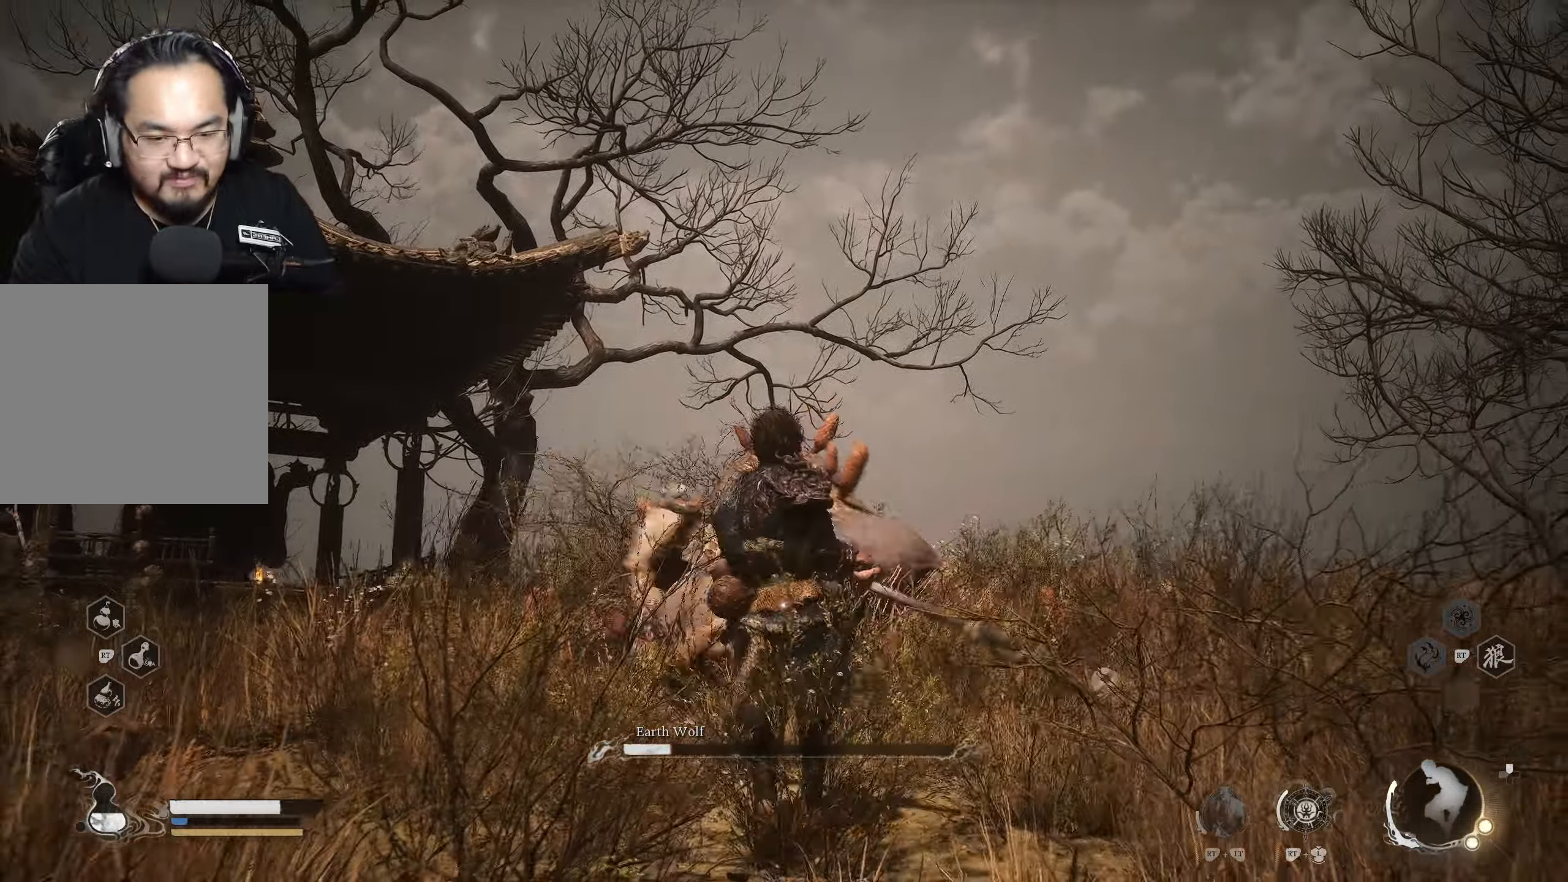
{"buttons": [], "left_stick": "down", "right_stick": "center", "events": [[217, "B", "down"], [317, "B", "up"]]}
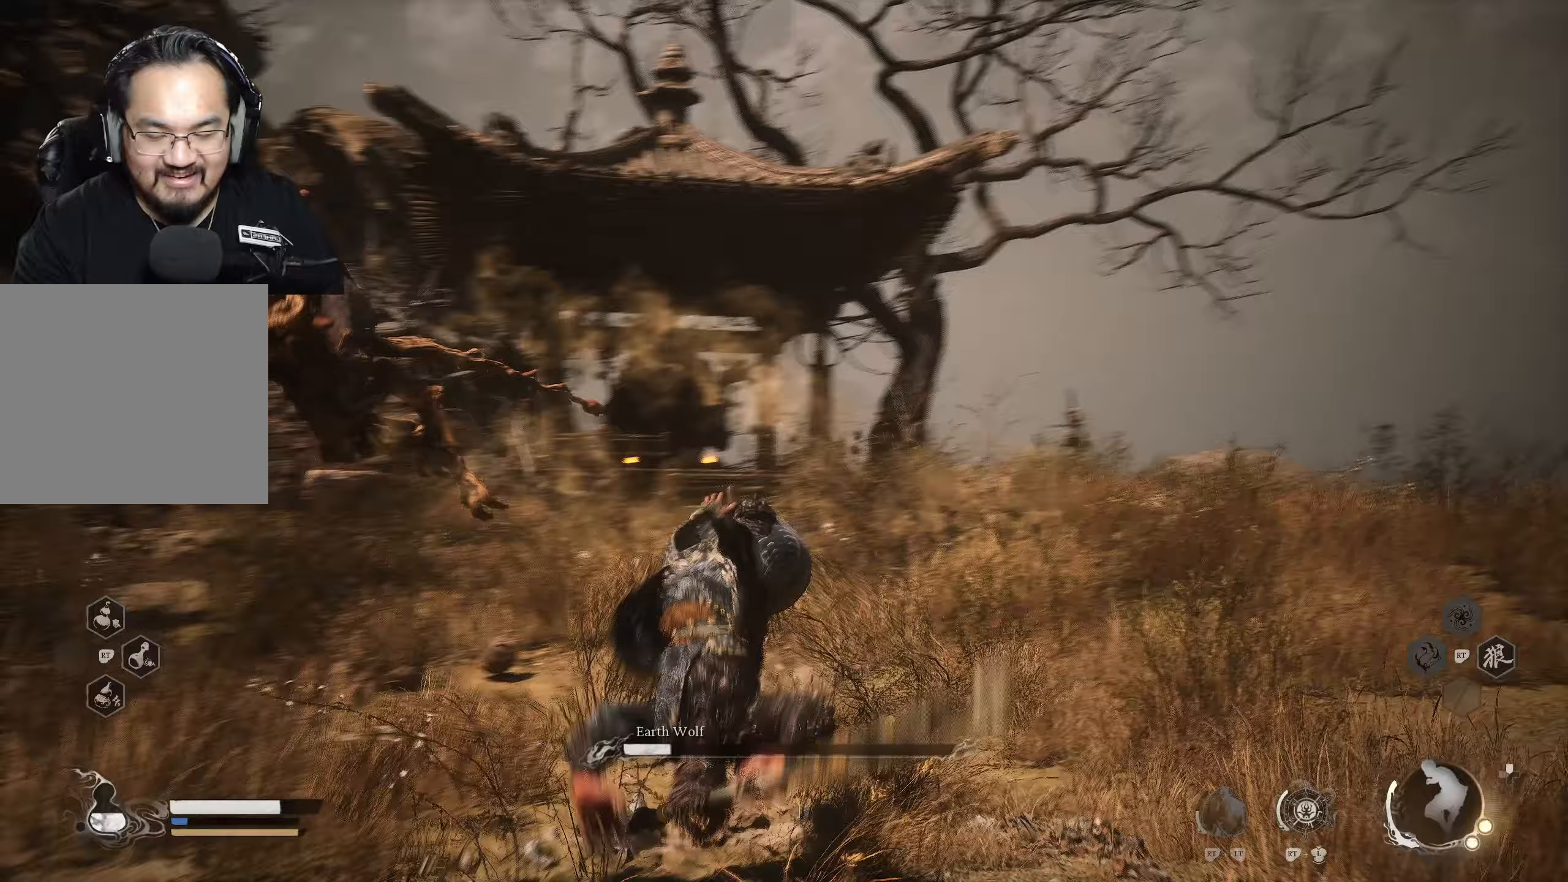
{"buttons": [], "left_stick": "left", "right_stick": "center", "events": [[150, "left_stick", "left"], [250, "left_stick", "up-left"], [500, "left_stick", "left"]]}